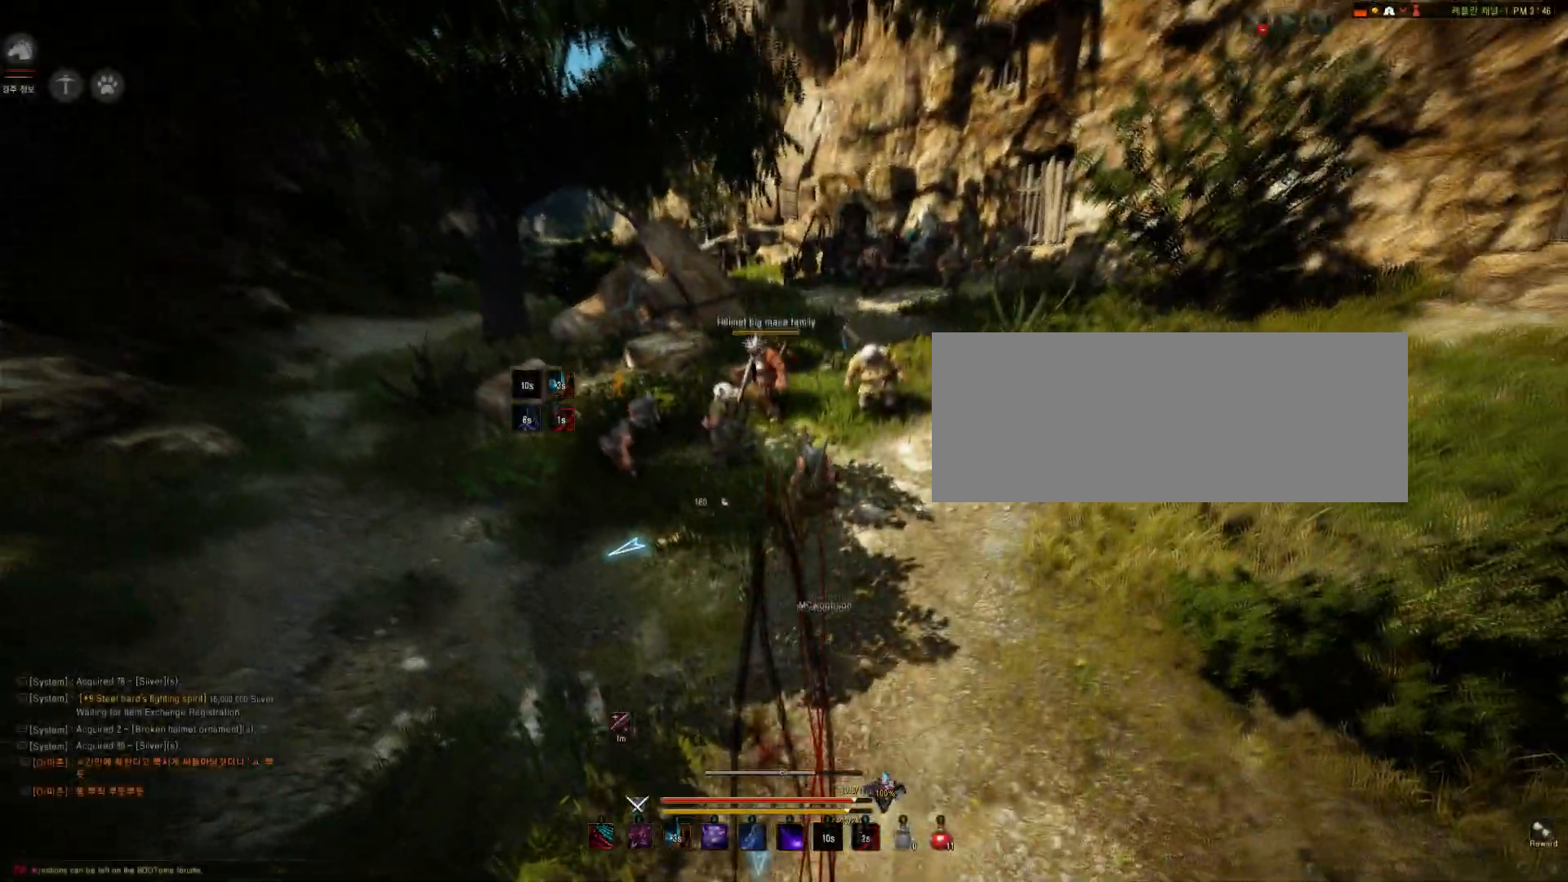
Gameplay with keyboard and mouse; each line is a JSON object with the keys and mouse buttons held at the frame after it. "events" lists presses ("down") and releases ("up") of "a", "d", "e", "f", "q", "s", "shift", "space", "tab", "w", "mouse_left" and "mouse_right" between this image and that frame as [ms after this image, input, new state], when the widget could be followed in between. "mouse_left", "mouse_right" = the "left", "right" buttons of the "mouse" list. No other keys are recorded. Mouse movement is not recorded.
{"keys": [], "mouse": [], "events": [[67, "w", "down"], [467, "w", "up"]]}
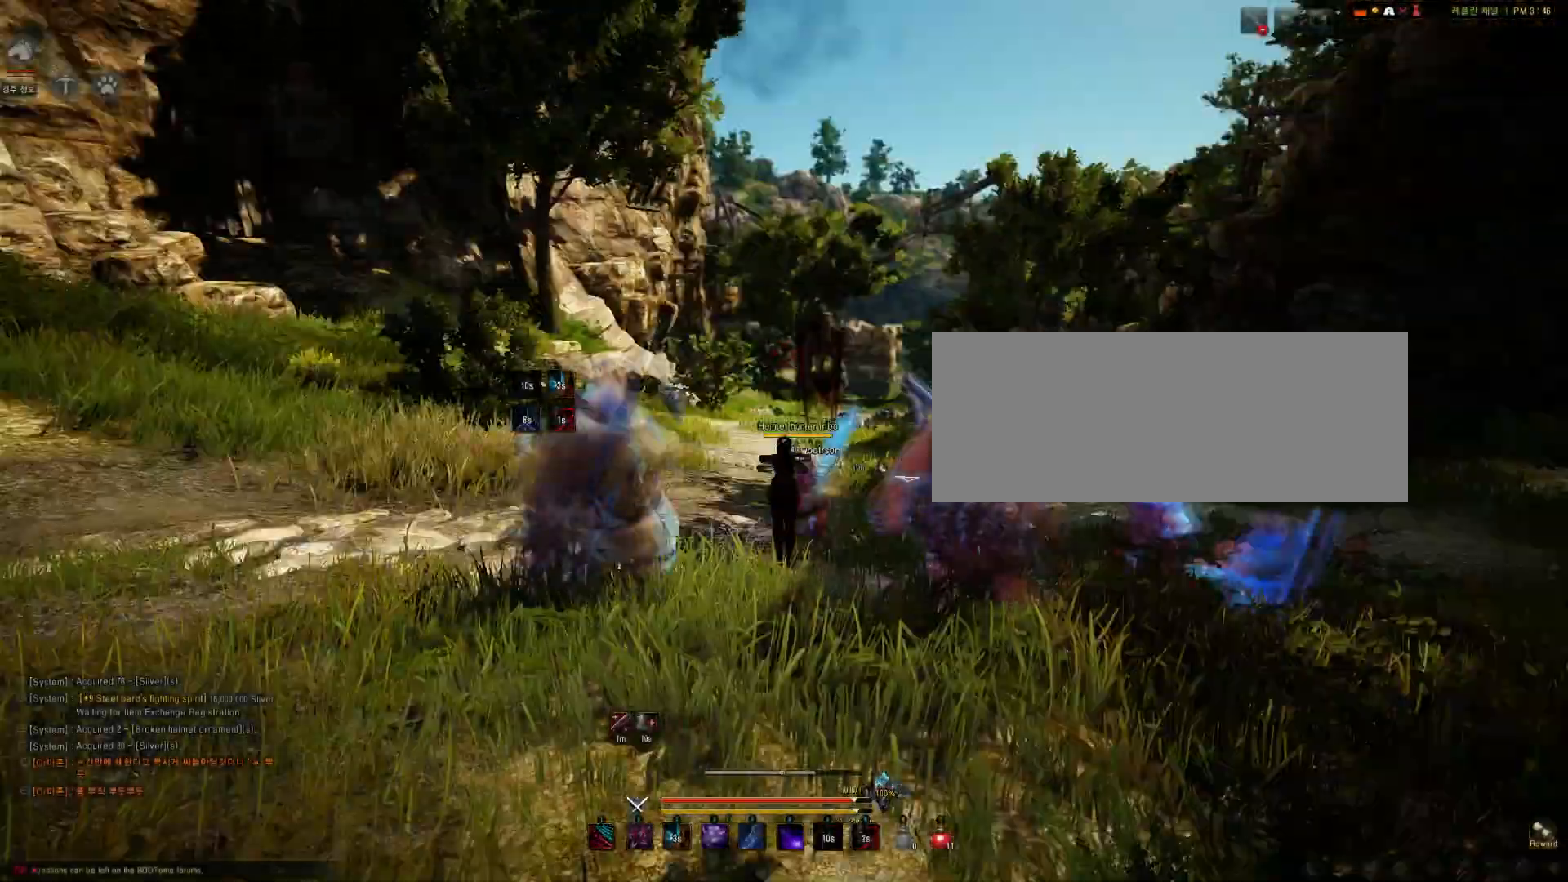
{"keys": [], "mouse": [], "events": []}
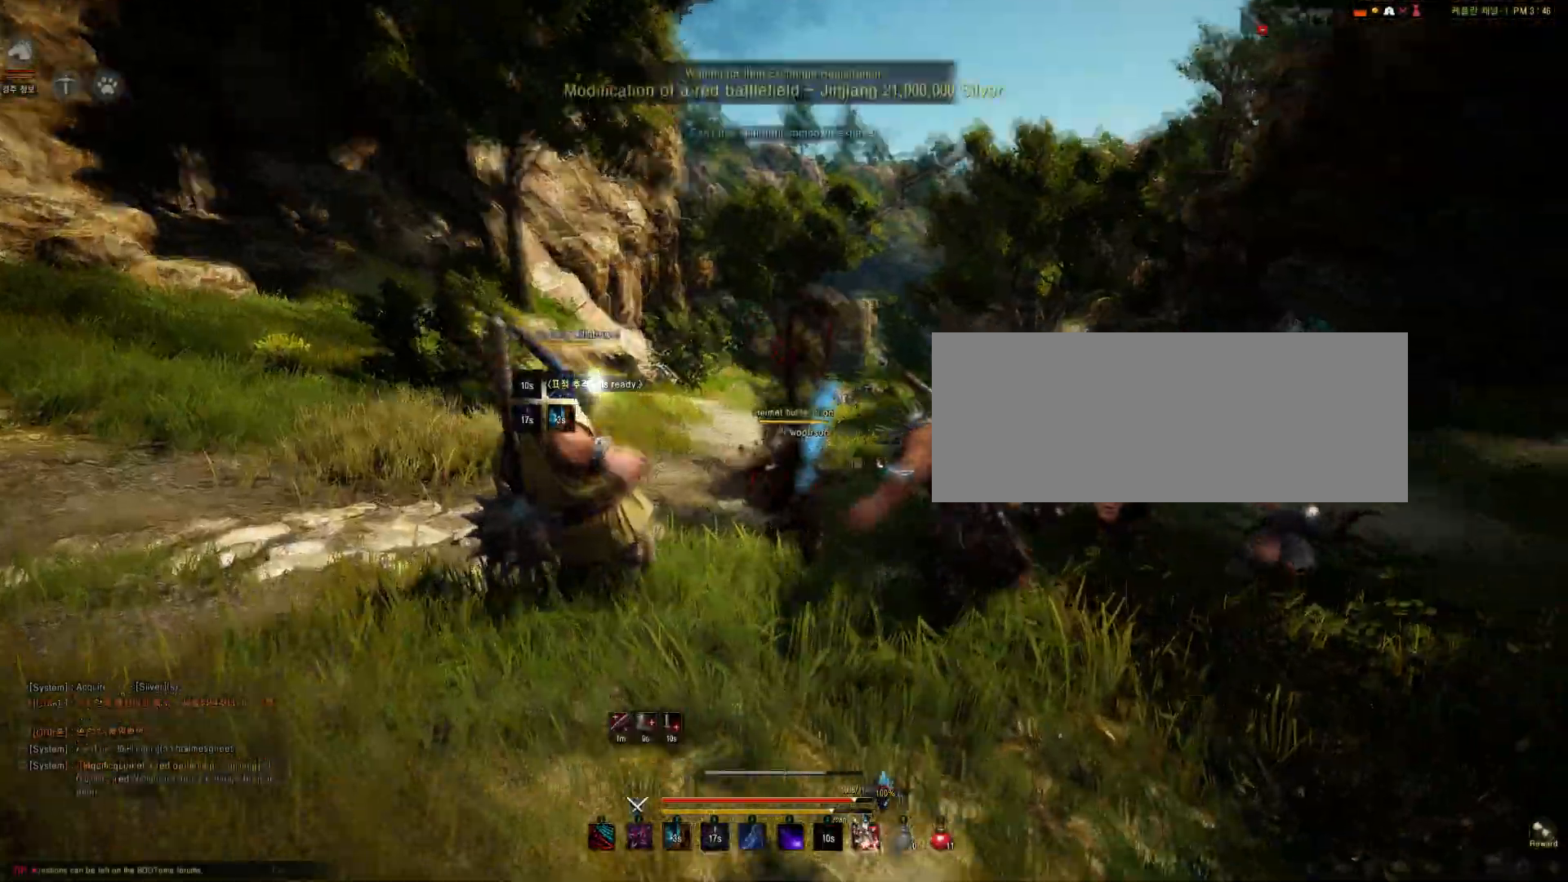
{"keys": ["s"], "mouse": ["left"], "events": [[367, "s", "down"], [400, "mouse_left", "down"]]}
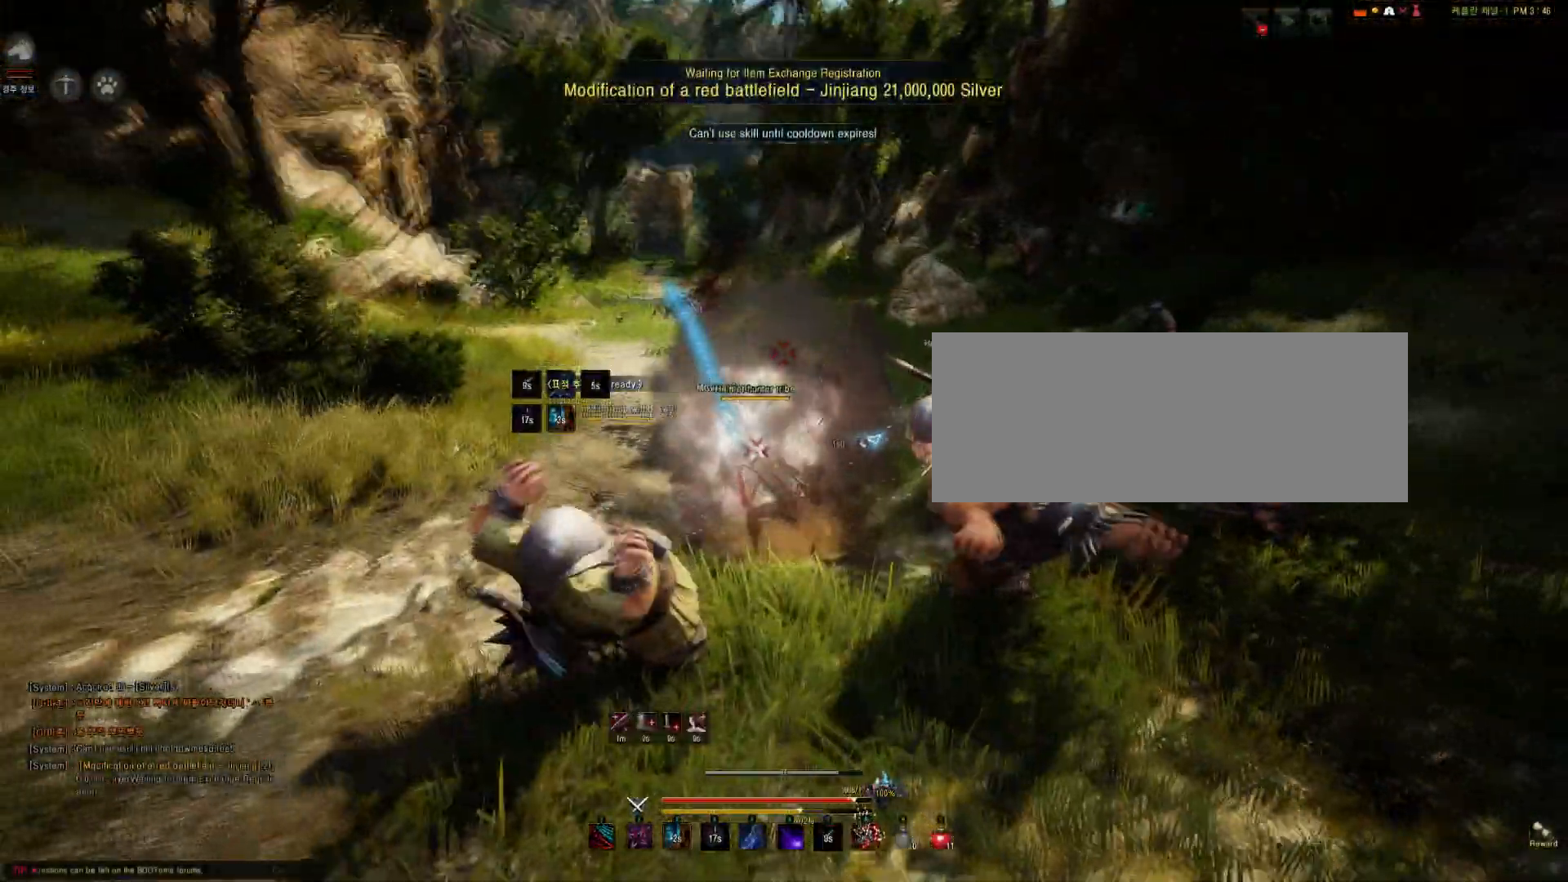
{"keys": [], "mouse": ["right"], "events": [[234, "s", "up"], [334, "mouse_left", "up"], [401, "mouse_right", "down"]]}
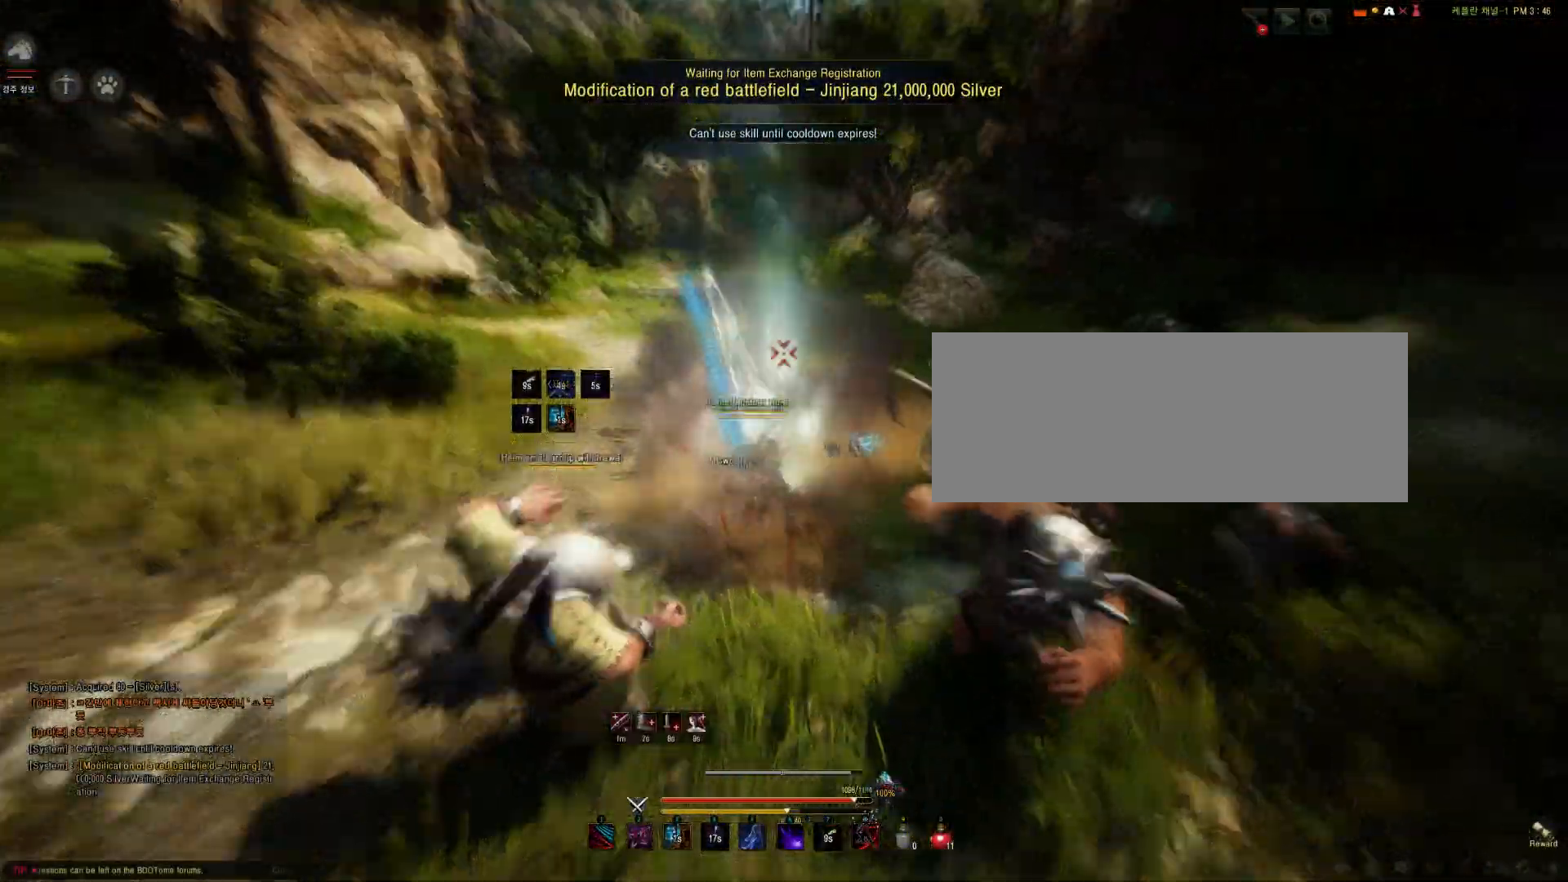
{"keys": ["e", "s"], "mouse": [], "events": [[367, "s", "down"], [400, "mouse_right", "up"], [467, "e", "down"]]}
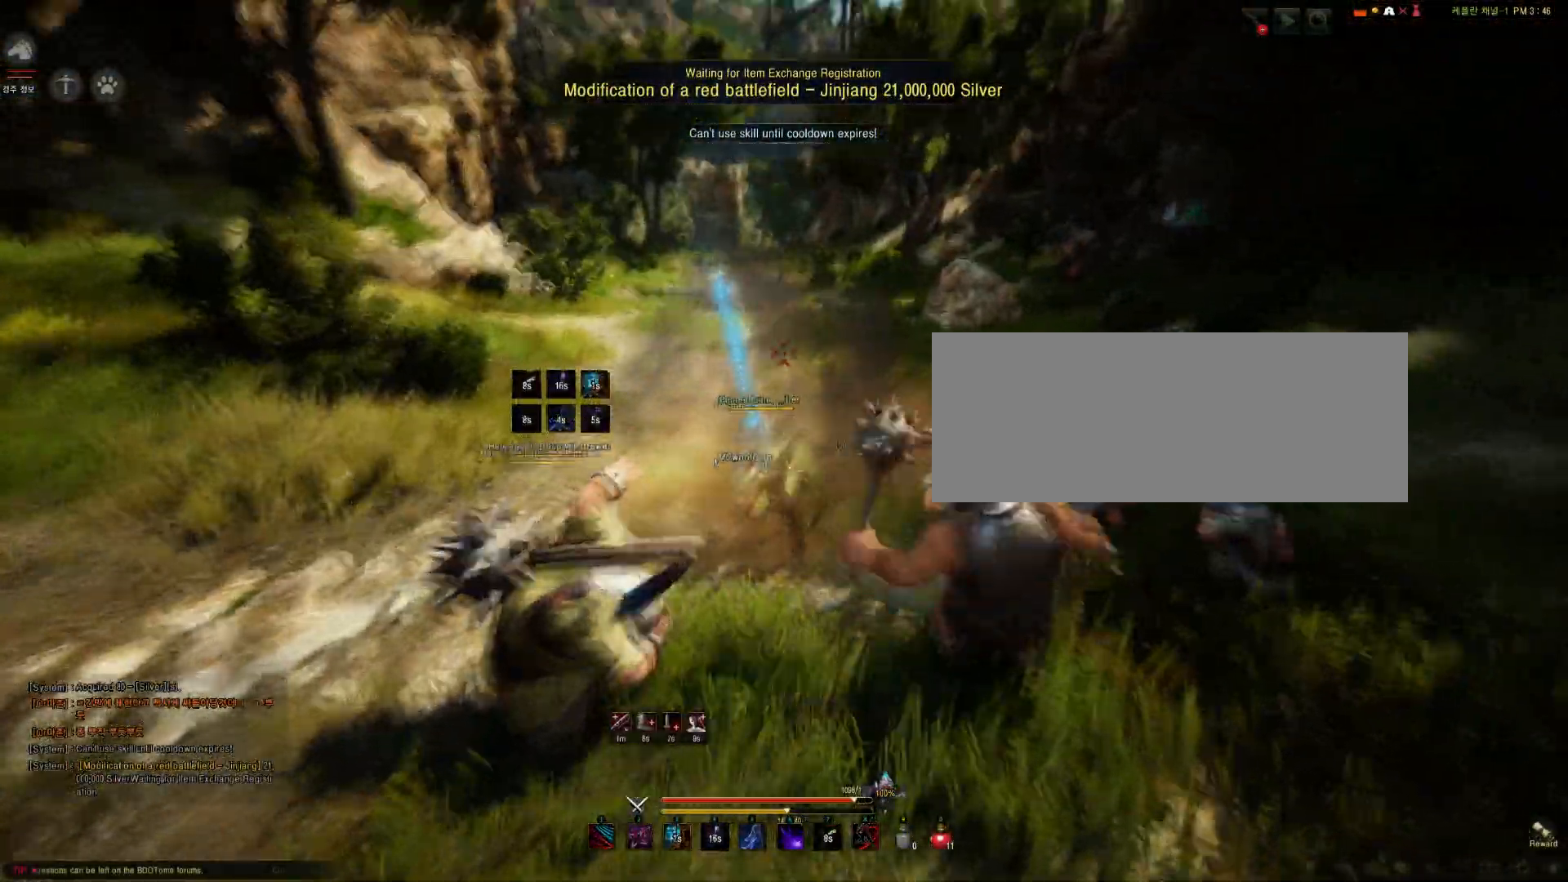
{"keys": [], "mouse": [], "events": [[401, "e", "up"], [401, "s", "up"]]}
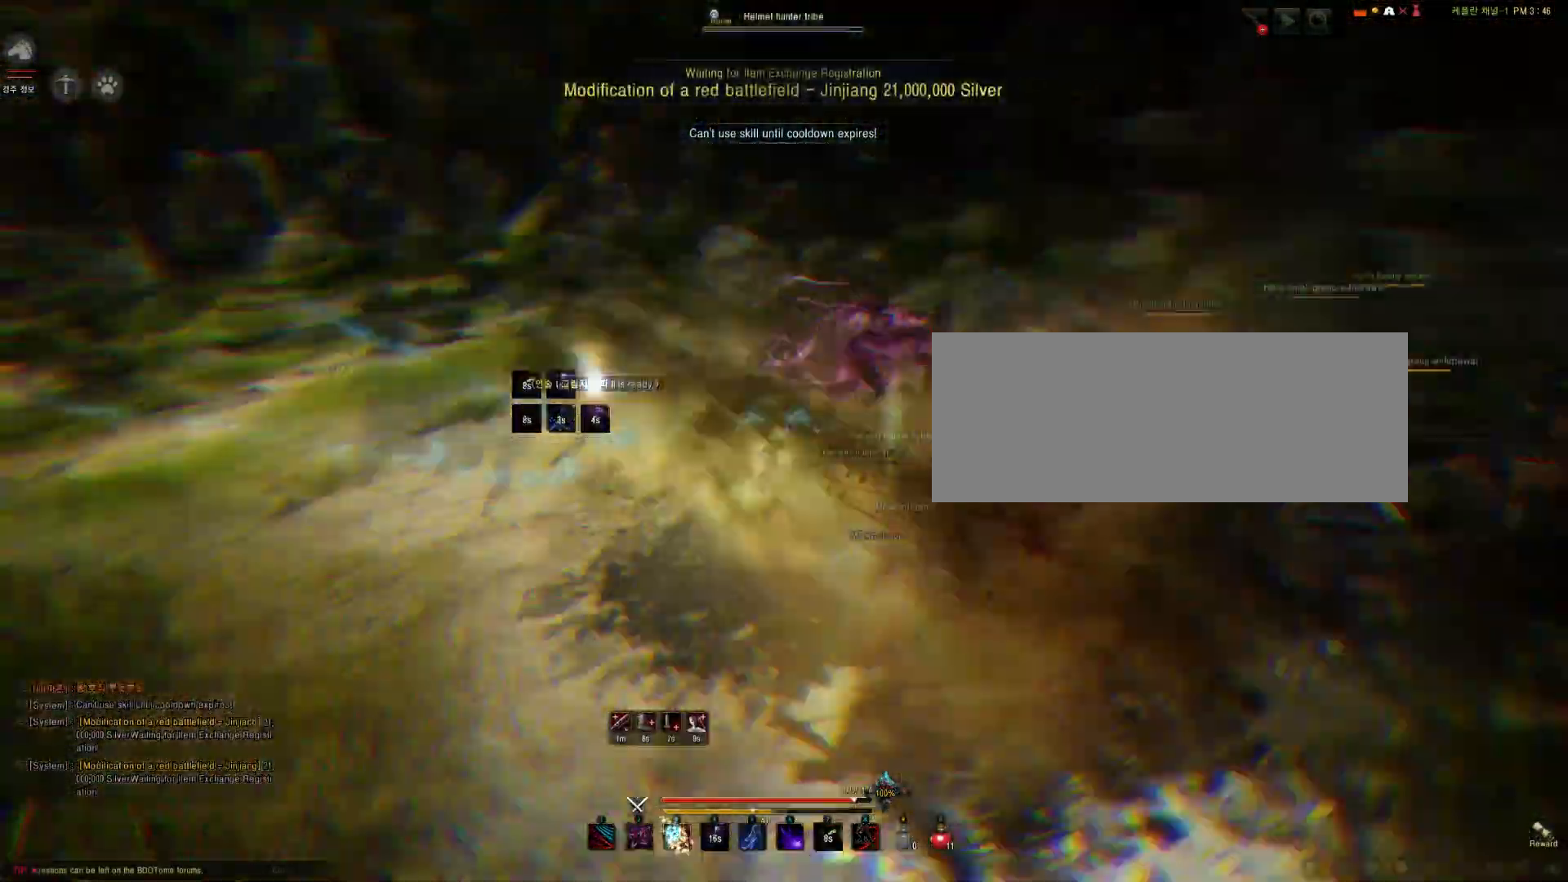
{"keys": ["shift", "w"], "mouse": ["left"], "events": [[233, "w", "down"], [267, "shift", "down"], [367, "f", "down"], [434, "mouse_left", "down"], [467, "f", "up"]]}
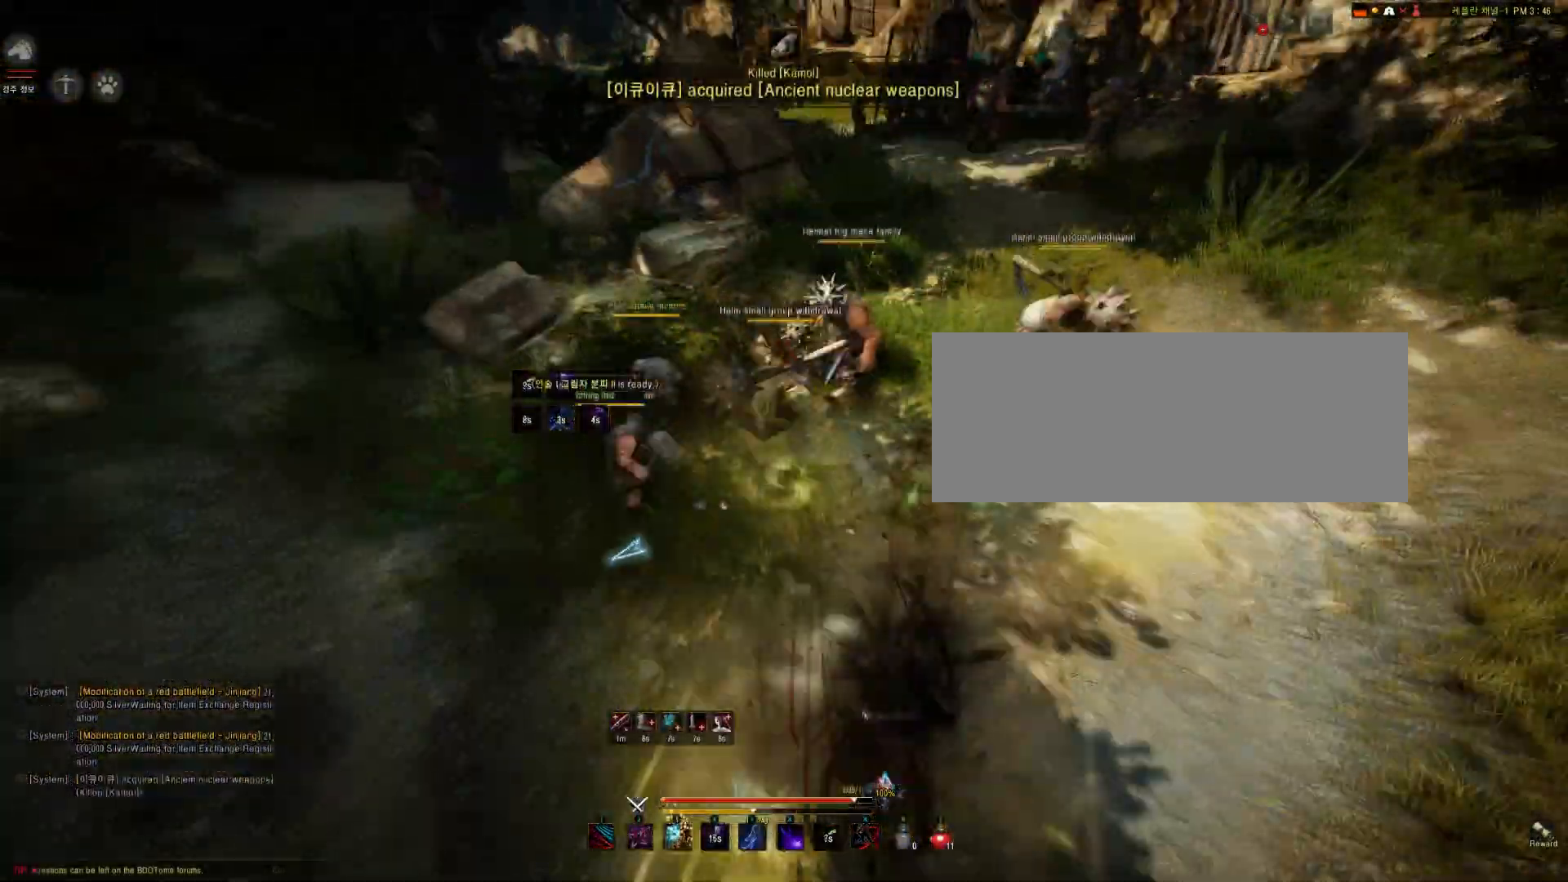
{"keys": ["shift"], "mouse": ["left"], "events": [[234, "w", "up"]]}
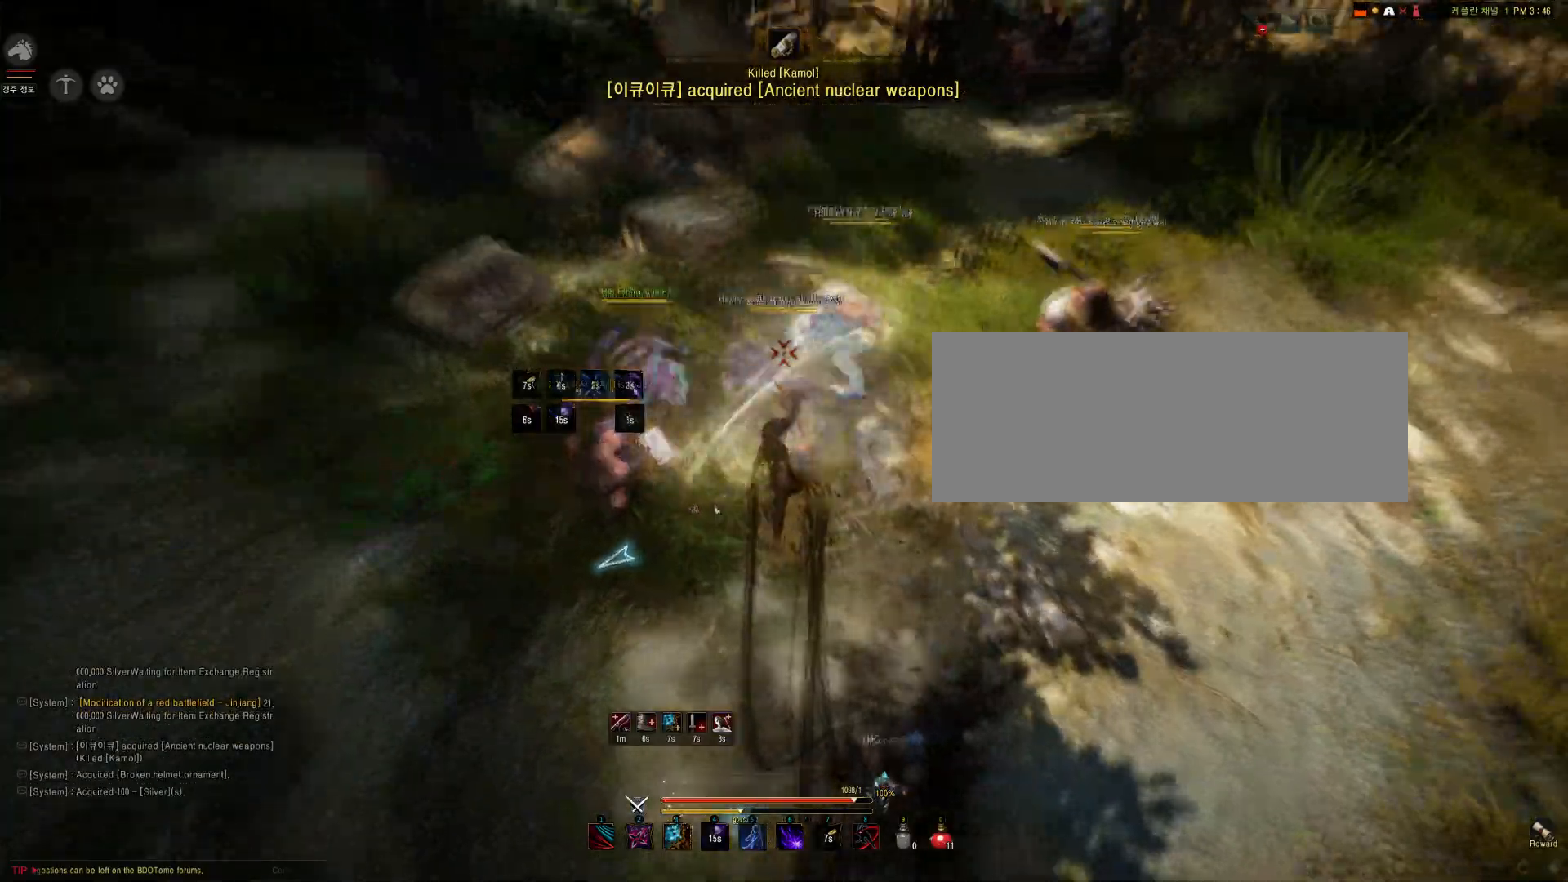
{"keys": [], "mouse": ["left"], "events": [[133, "shift", "up"]]}
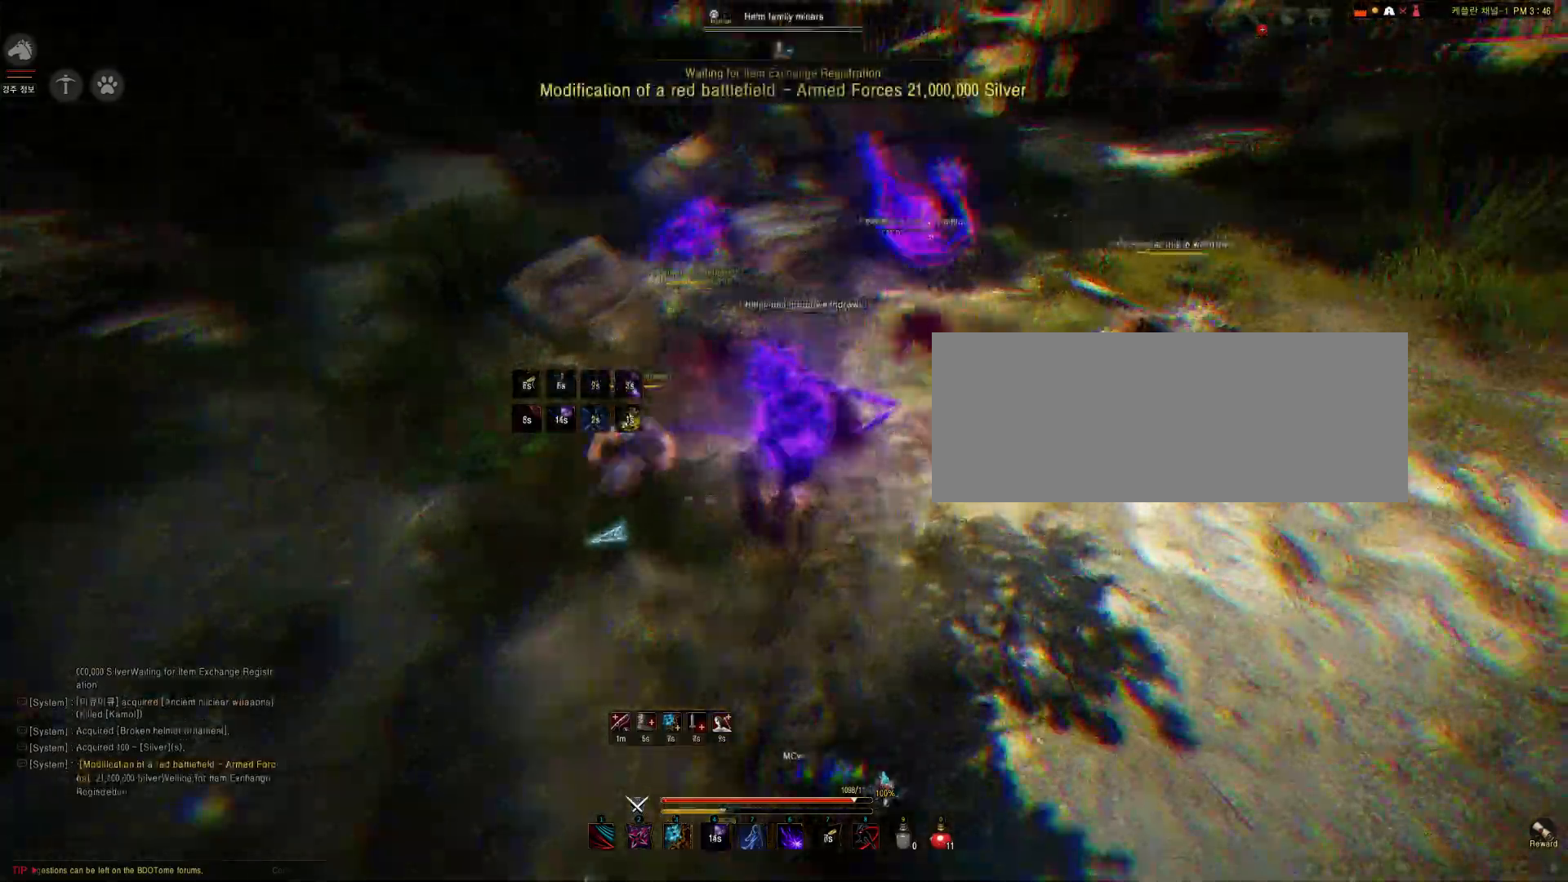
{"keys": [], "mouse": [], "events": [[301, "mouse_left", "up"]]}
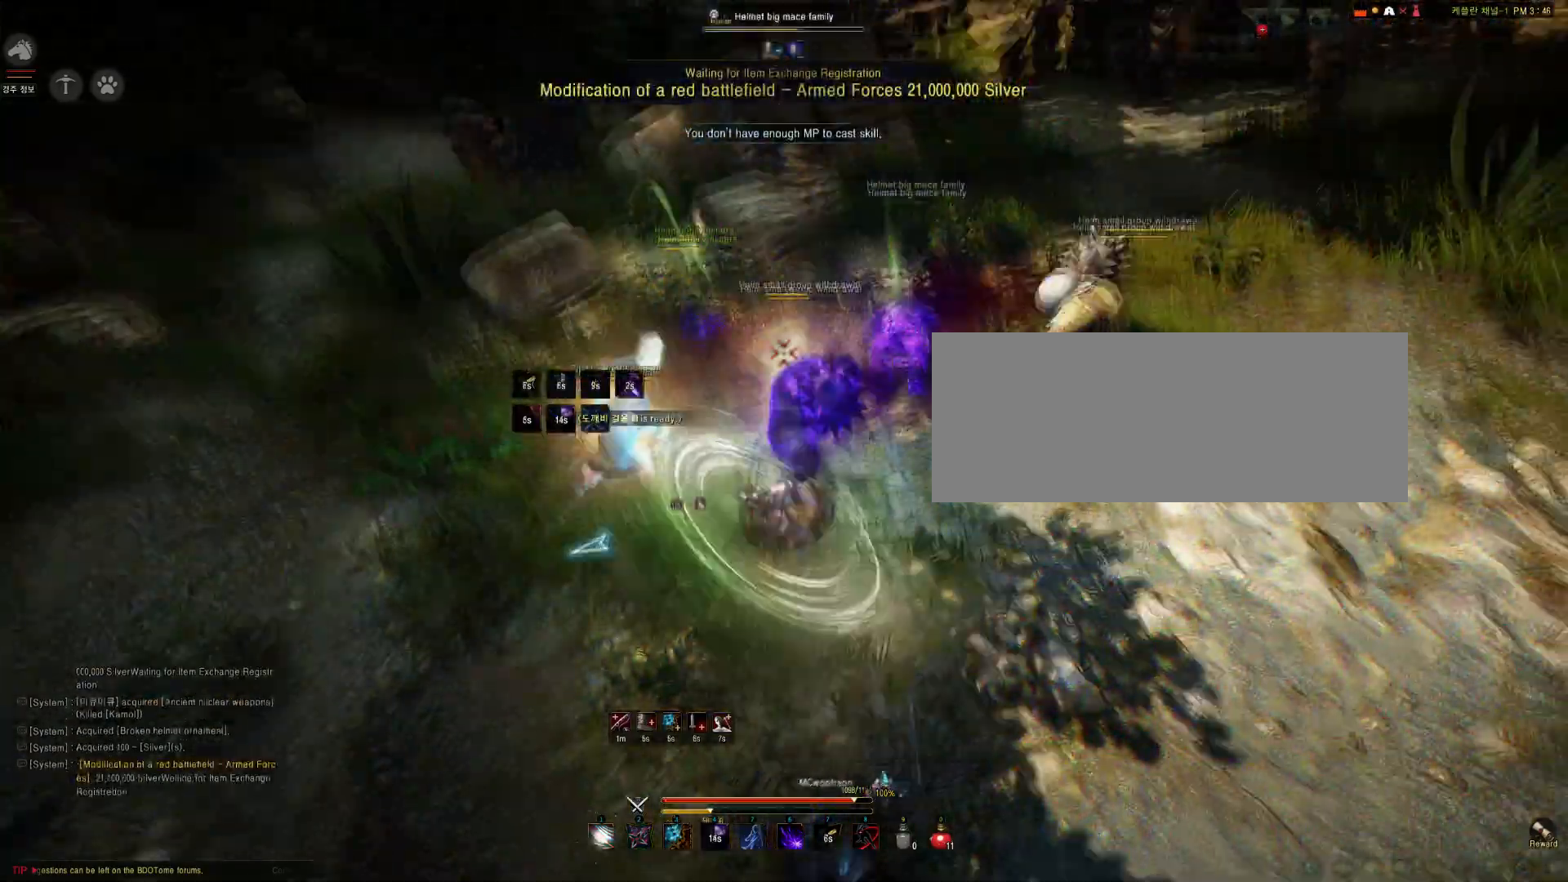
{"keys": [], "mouse": [], "events": []}
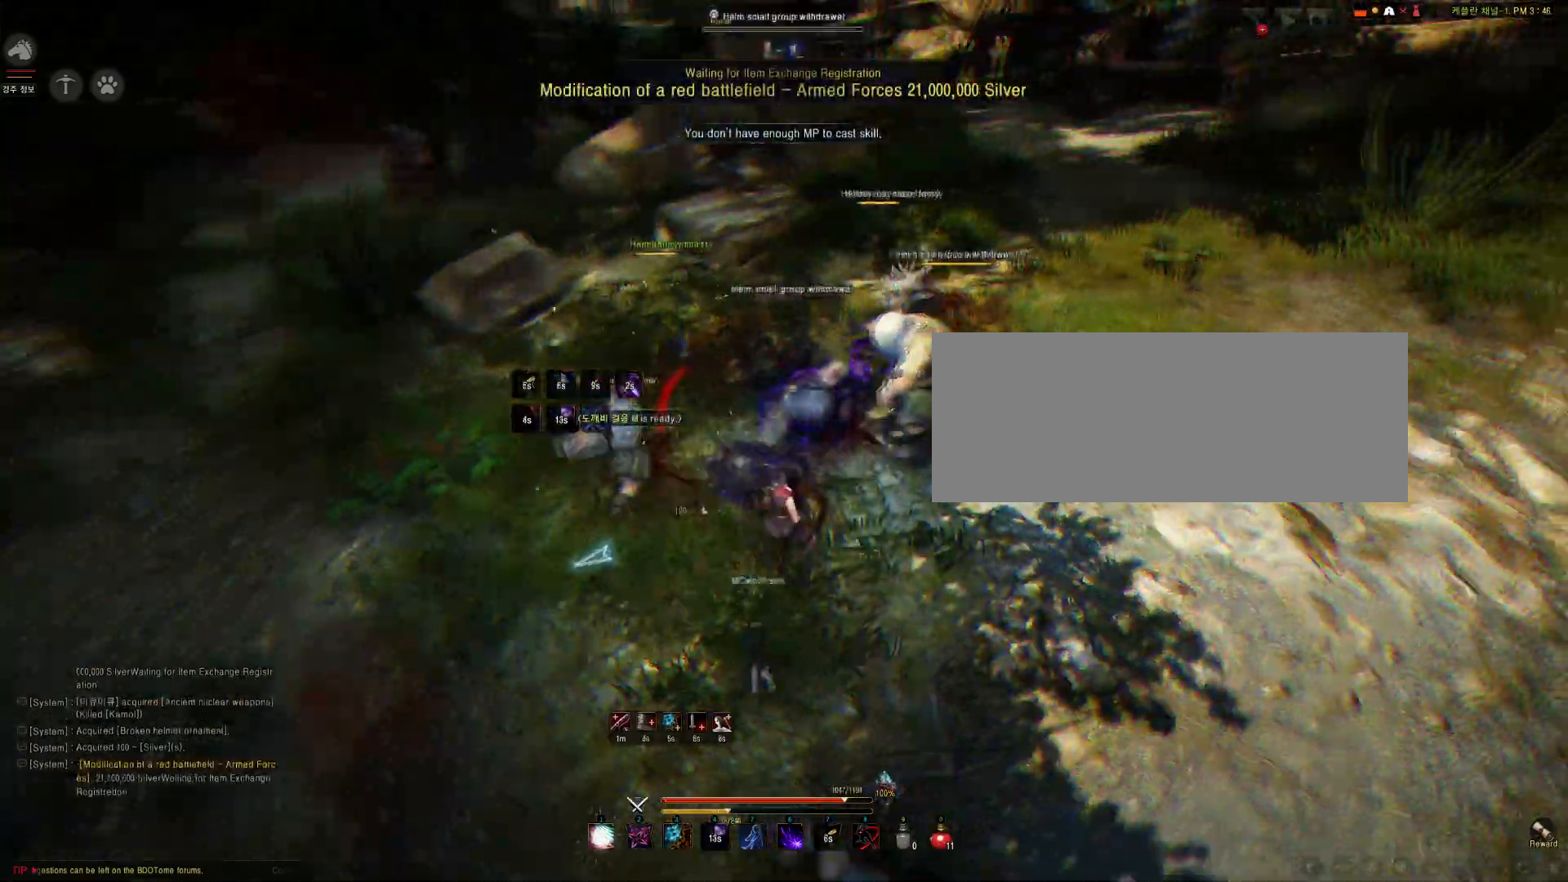
{"keys": [], "mouse": [], "events": []}
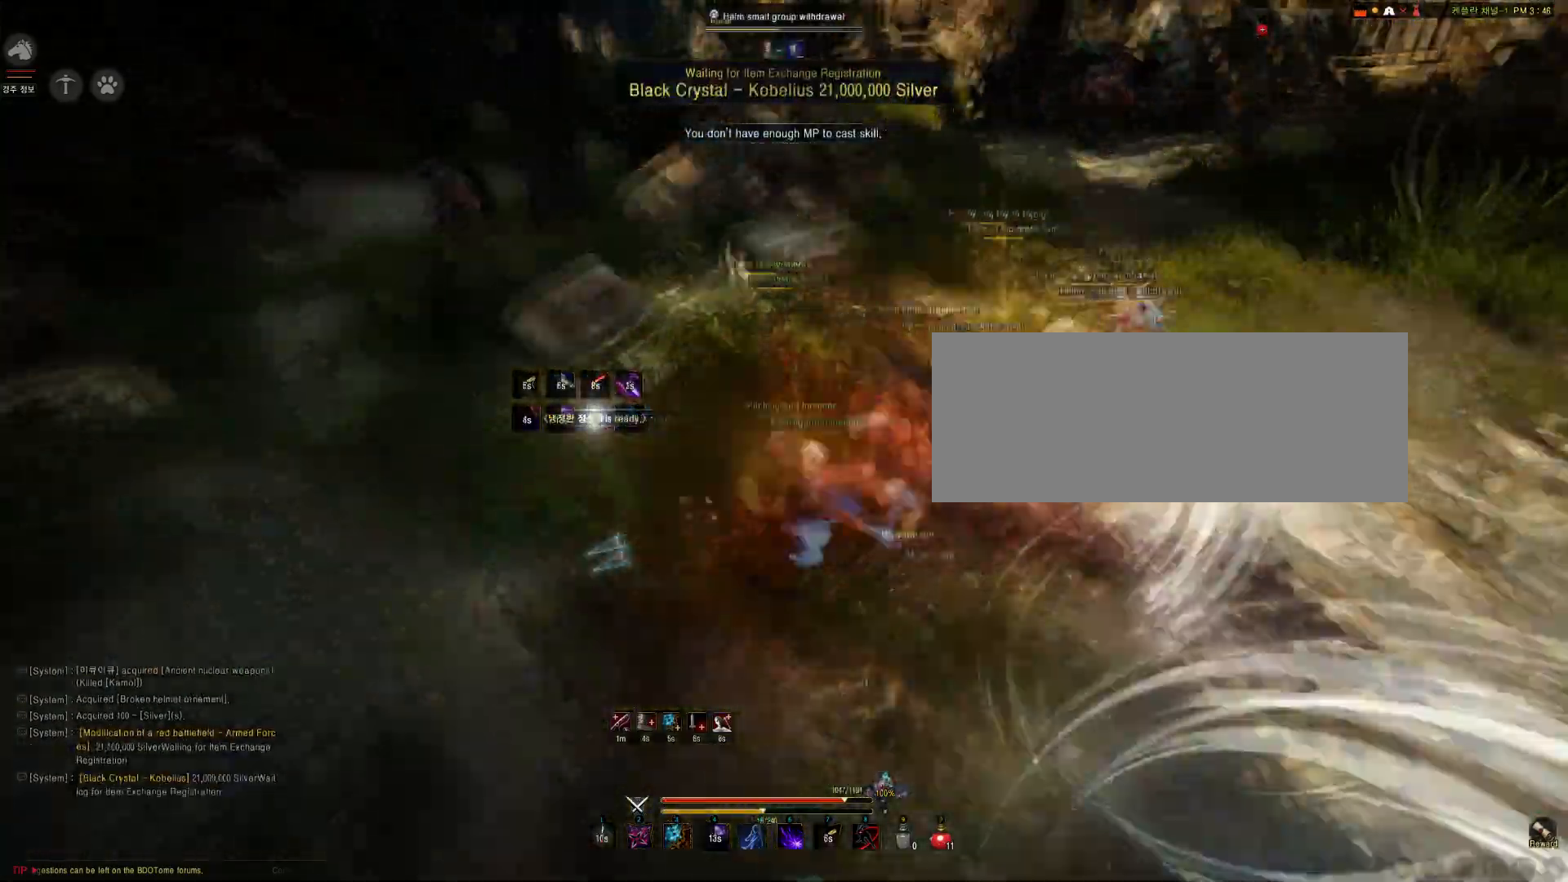
{"keys": [], "mouse": [], "events": []}
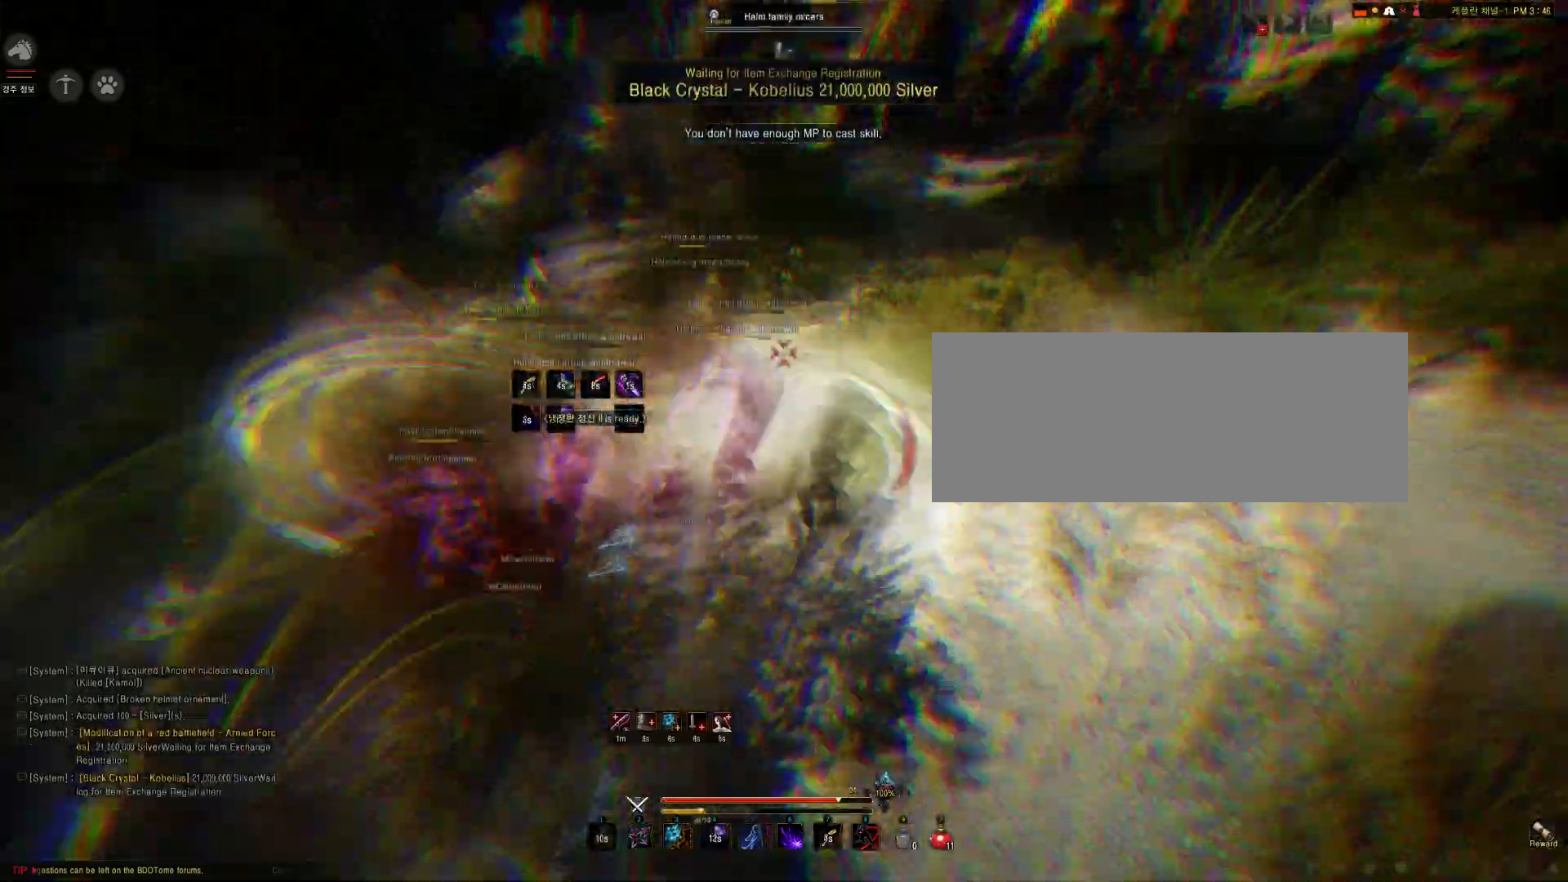
{"keys": [], "mouse": [], "events": []}
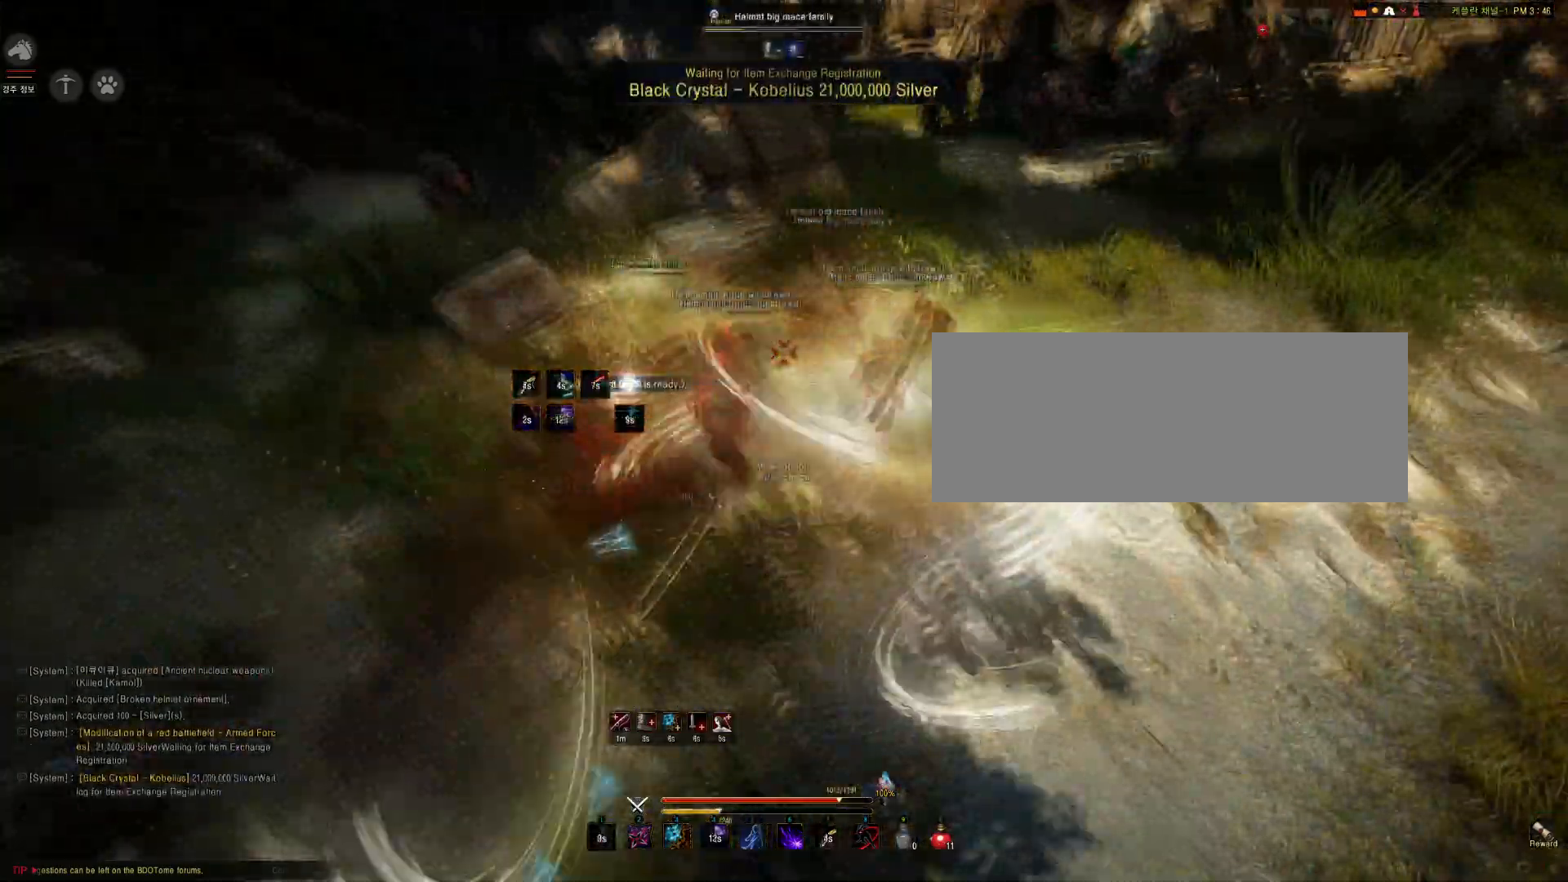
{"keys": [], "mouse": [], "events": [[167, "shift", "down"], [300, "space", "down"], [467, "space", "up"], [500, "shift", "up"]]}
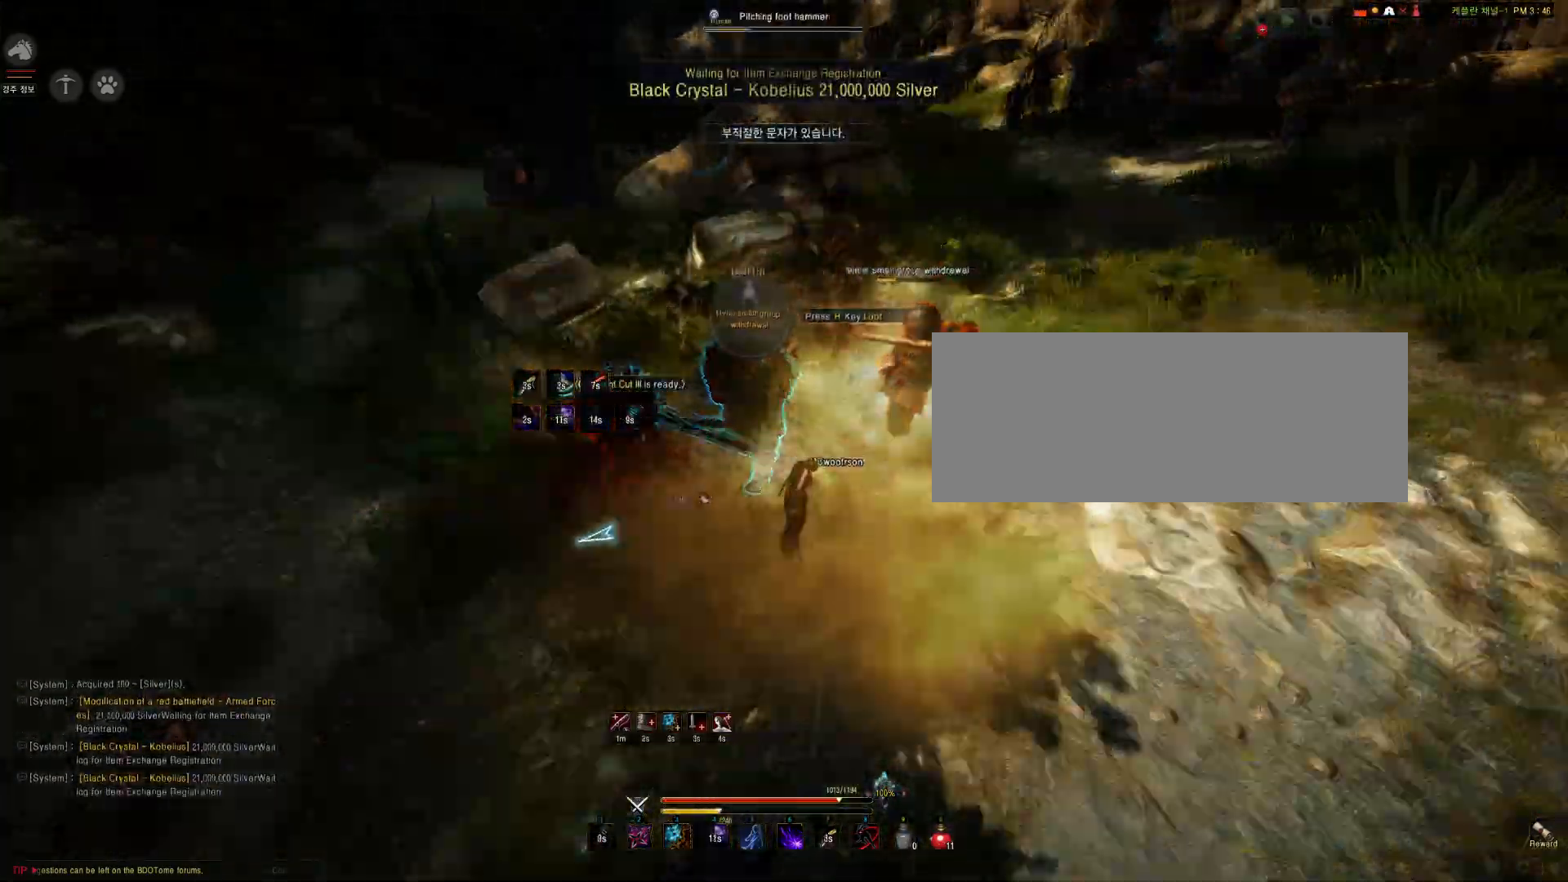
{"keys": ["a"], "mouse": ["left"], "events": [[100, "a", "down"], [201, "mouse_left", "down"]]}
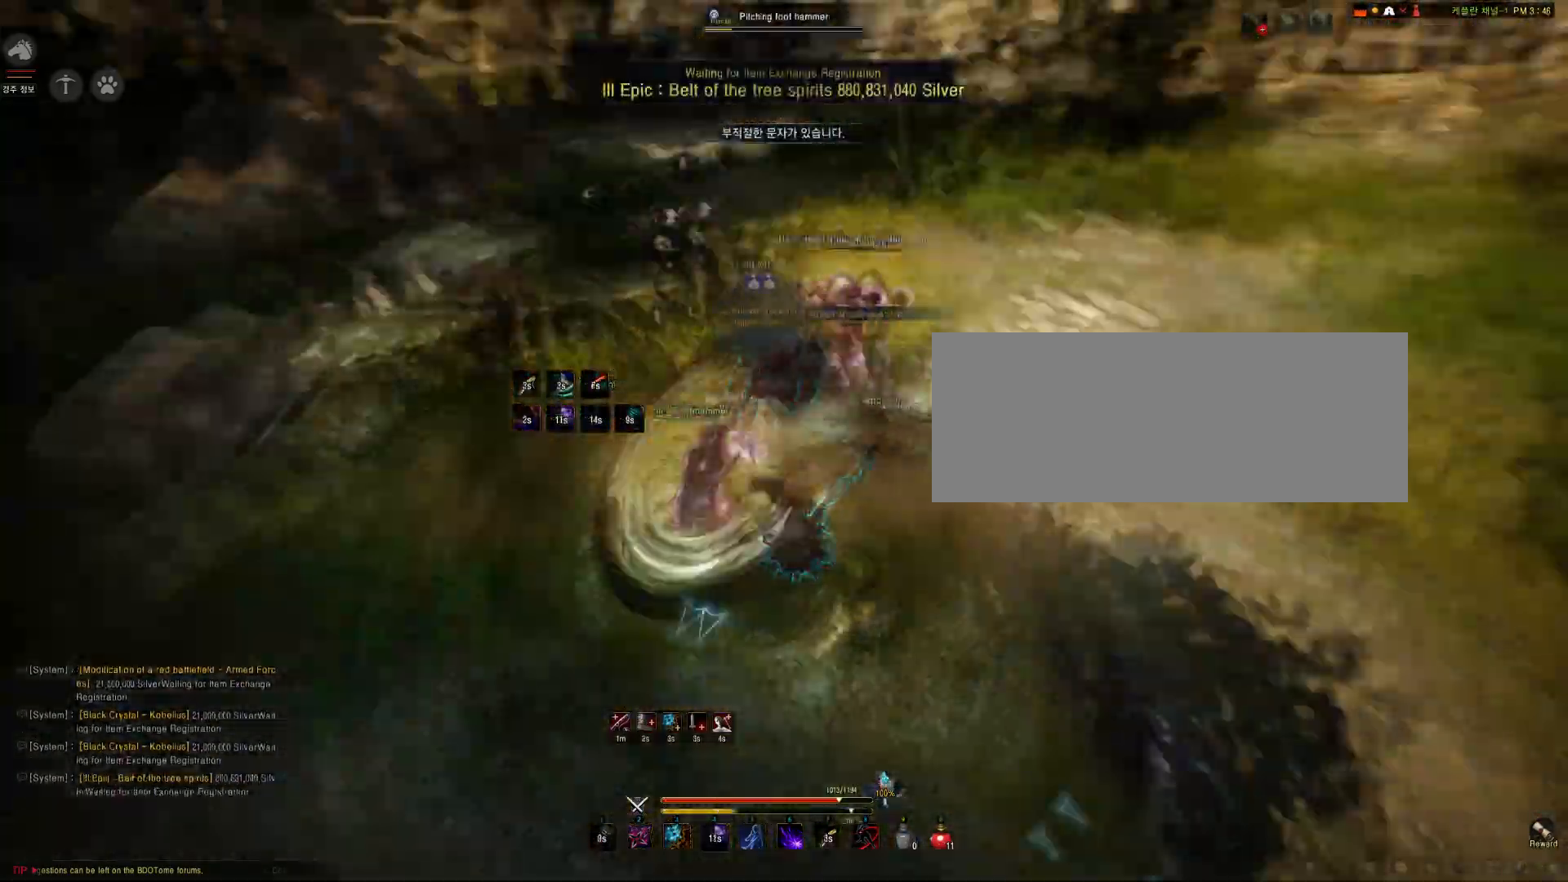
{"keys": ["f"], "mouse": [], "events": [[334, "a", "up"], [367, "mouse_left", "up"], [401, "f", "down"]]}
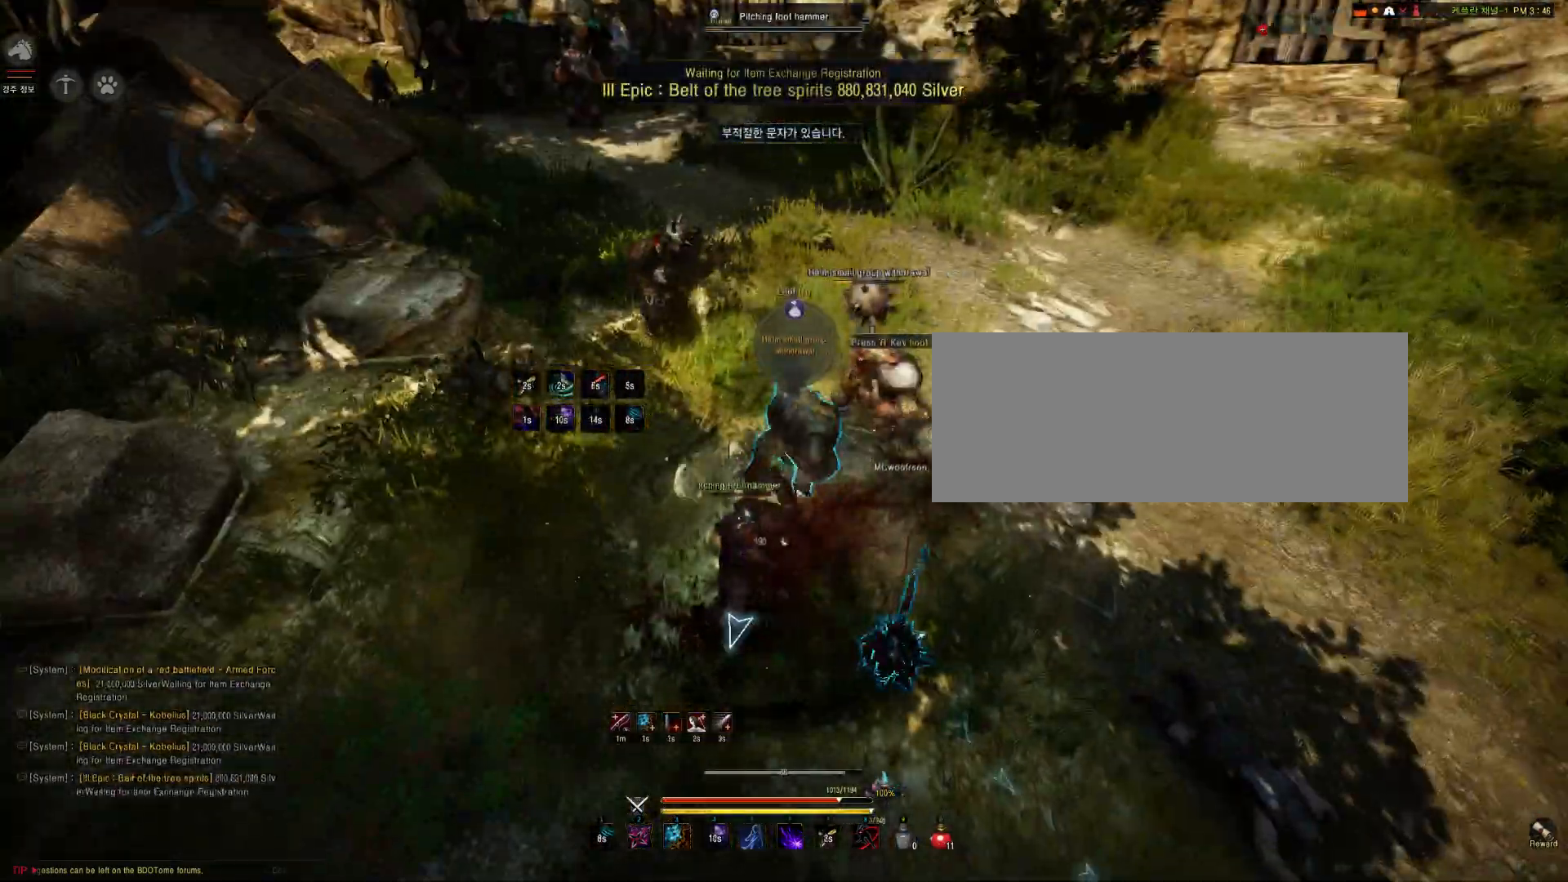
{"keys": ["f", "s"], "mouse": [], "events": [[300, "s", "down"]]}
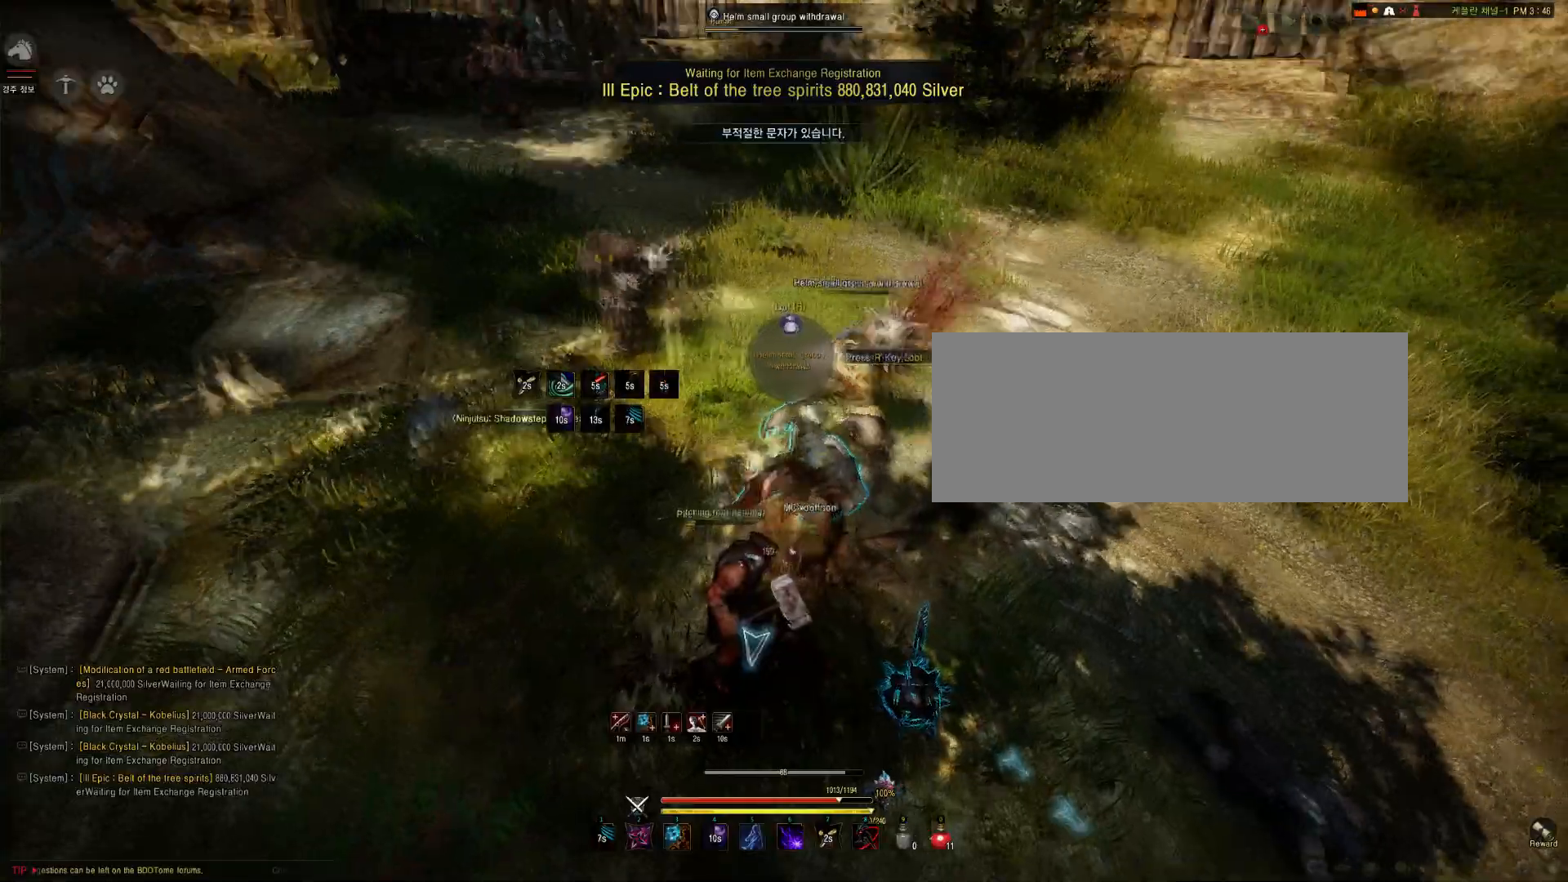
{"keys": [], "mouse": [], "events": [[67, "f", "up"], [167, "e", "down"], [468, "e", "up"], [468, "s", "up"]]}
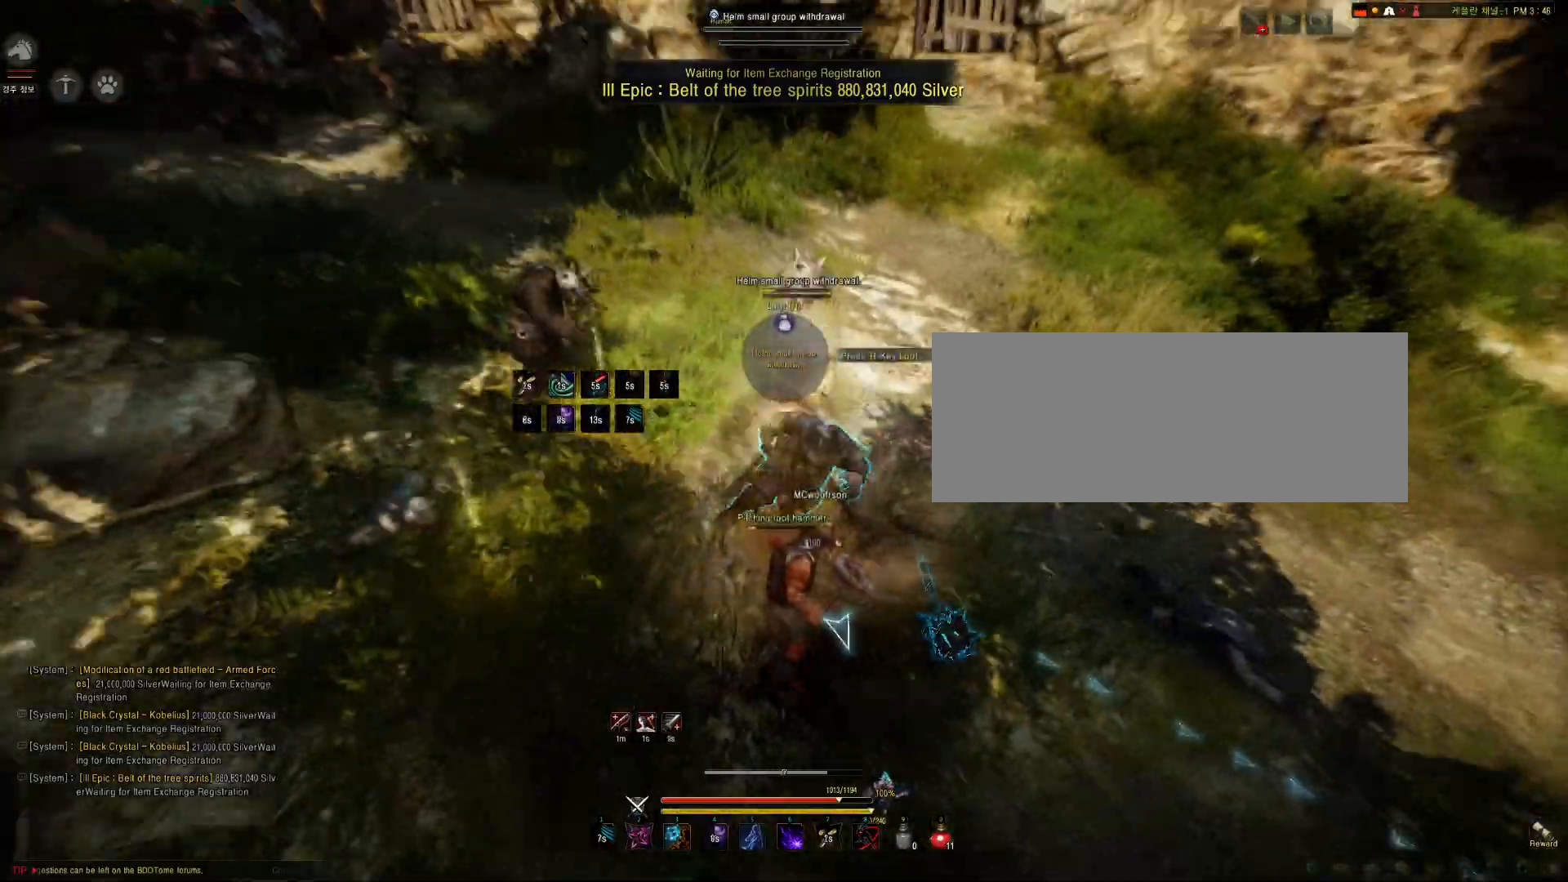
{"keys": [], "mouse": ["right"], "events": [[334, "mouse_right", "down"]]}
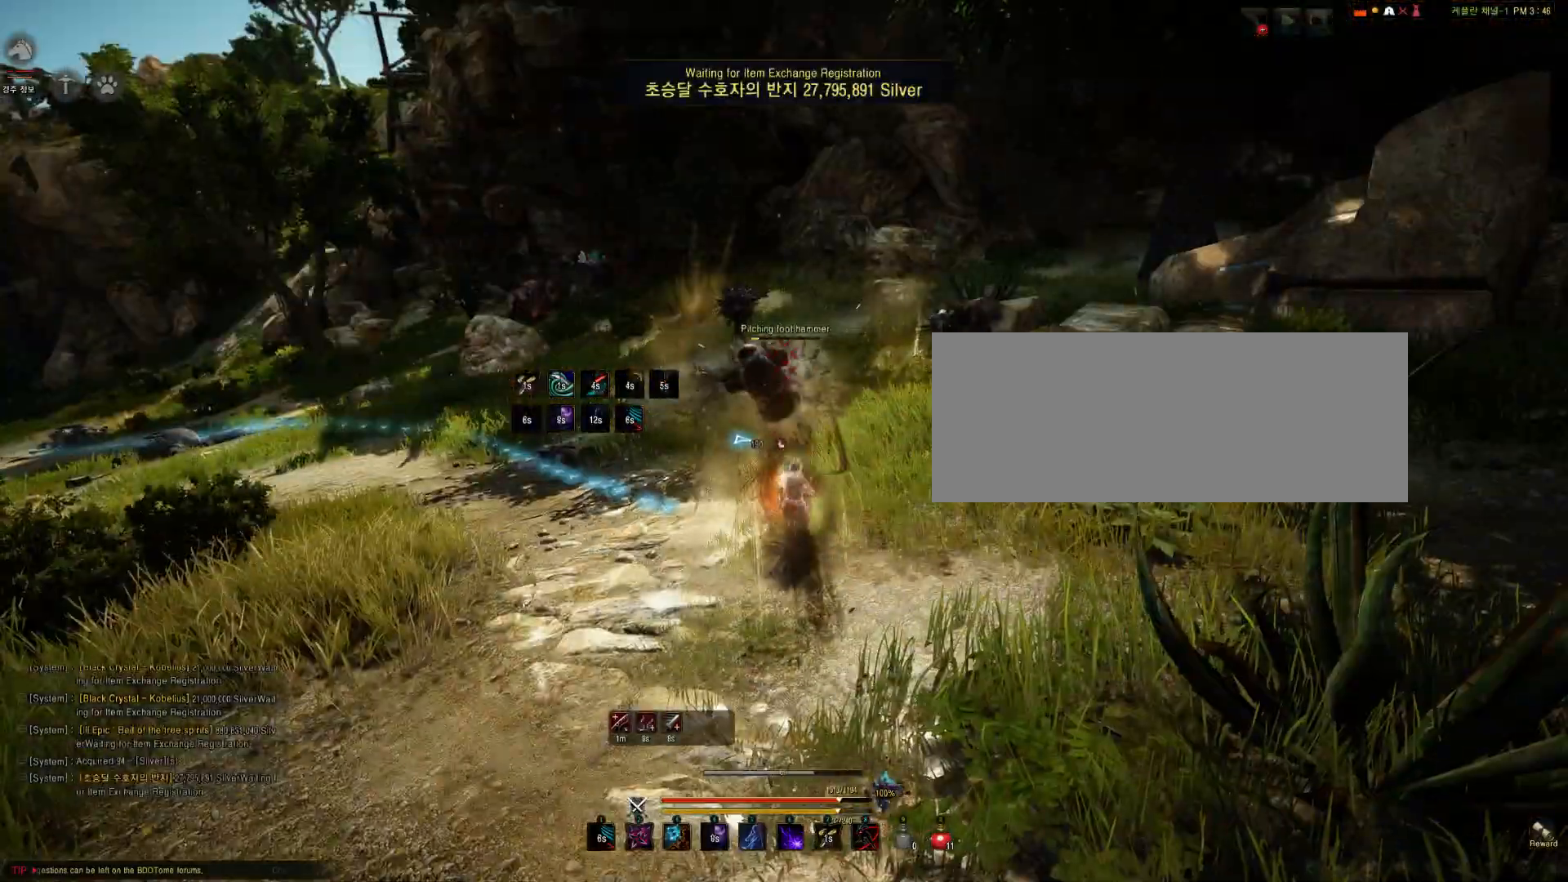
{"keys": [], "mouse": [], "events": [[134, "mouse_right", "up"]]}
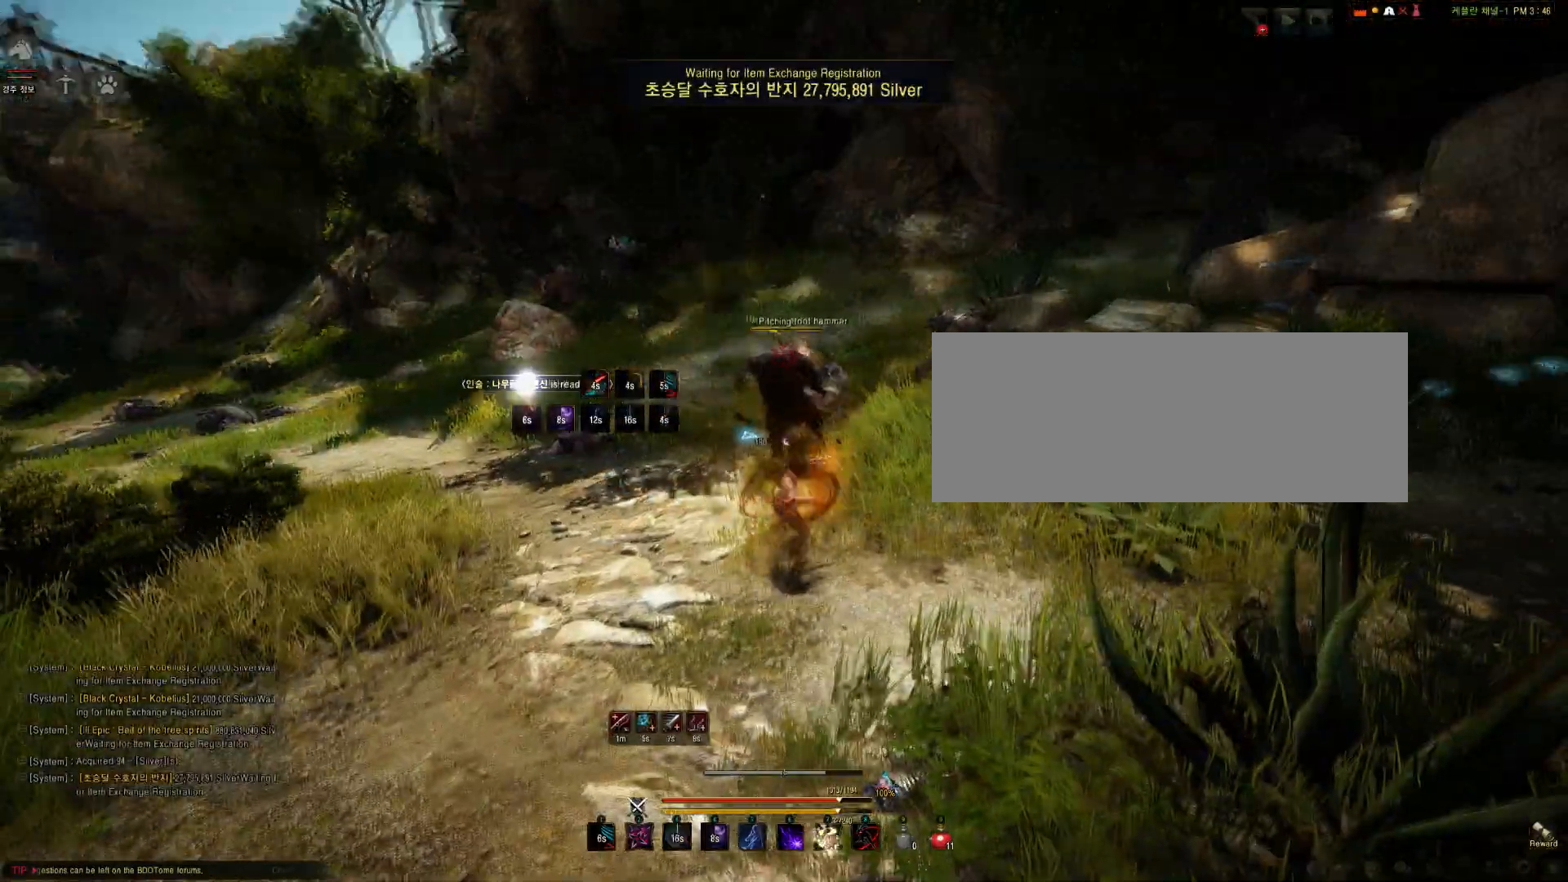
{"keys": ["f", "shift", "w"], "mouse": [], "events": [[434, "f", "down"], [434, "w", "down"], [500, "shift", "down"]]}
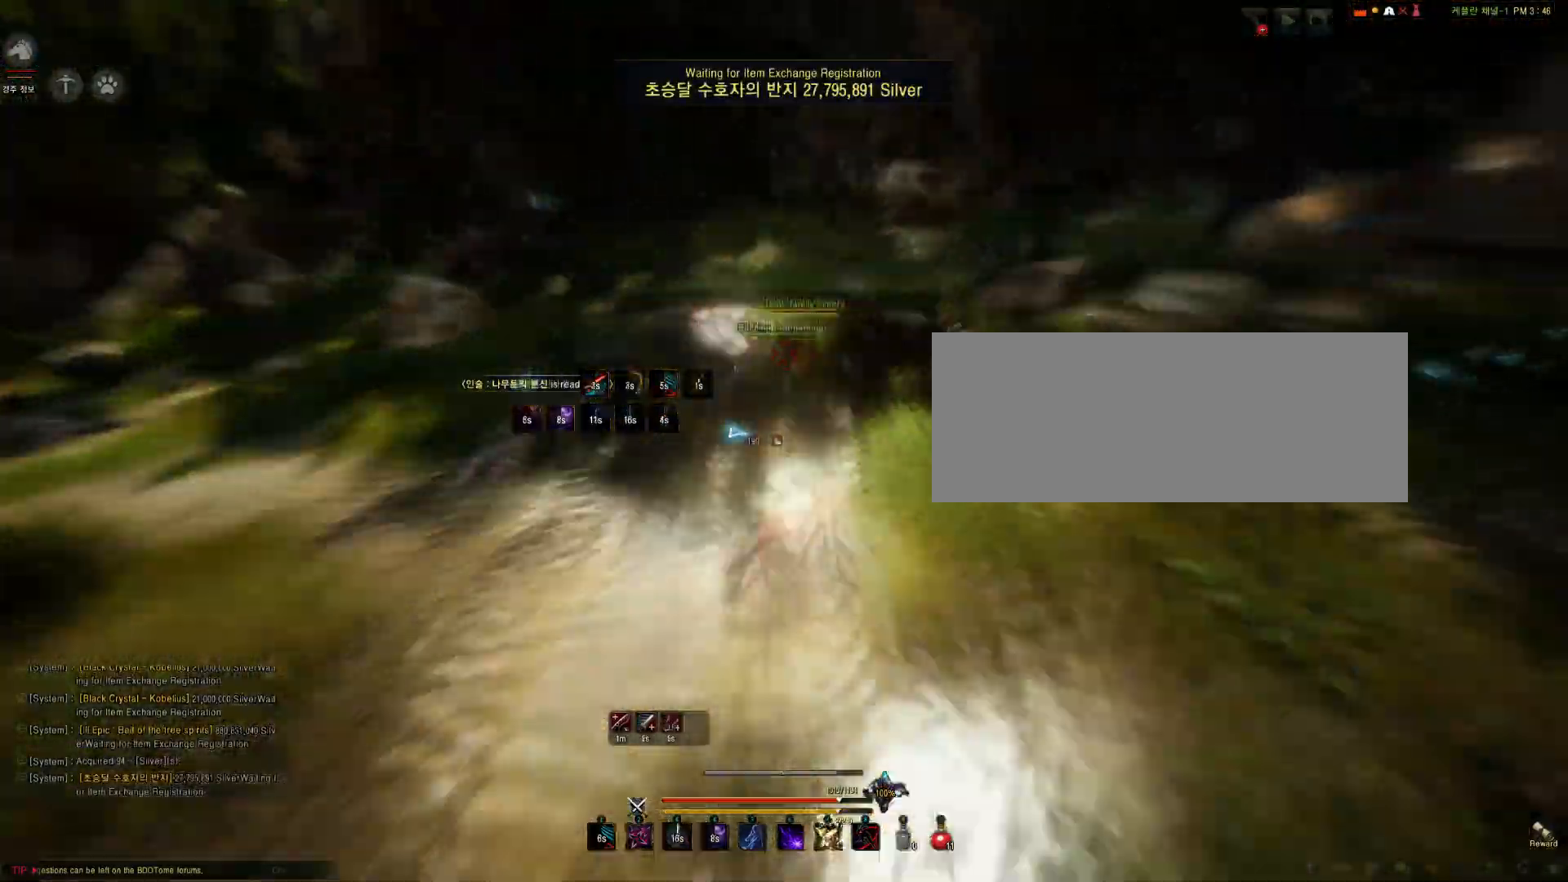
{"keys": ["shift"], "mouse": ["left"], "events": [[101, "f", "up"], [101, "mouse_left", "down"], [301, "w", "up"]]}
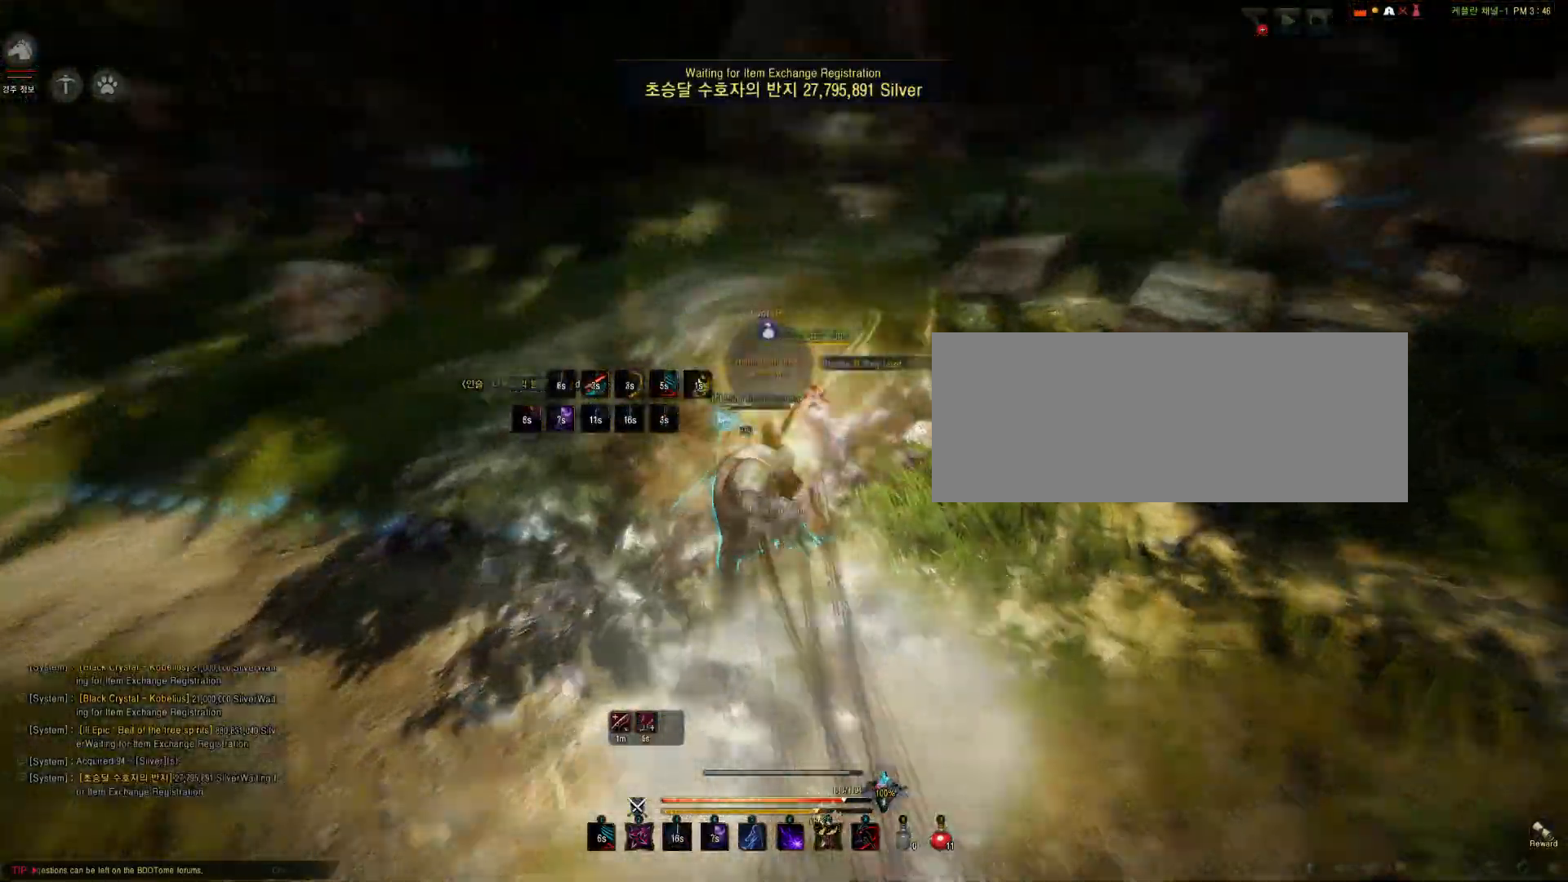
{"keys": [], "mouse": ["left"], "events": [[334, "shift", "up"]]}
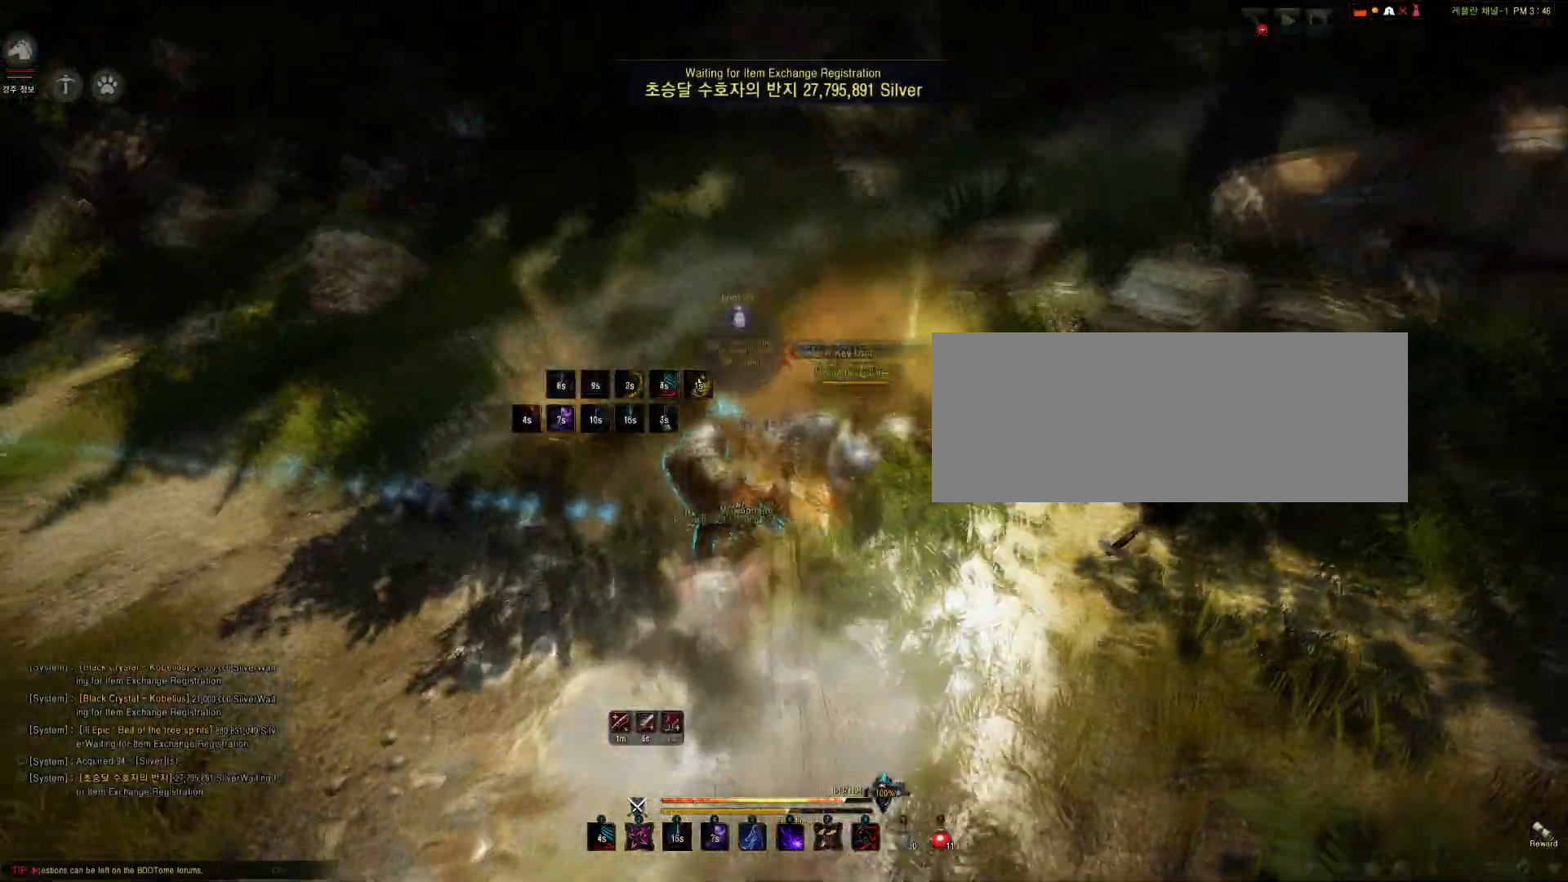
{"keys": [], "mouse": [], "events": [[301, "mouse_left", "up"]]}
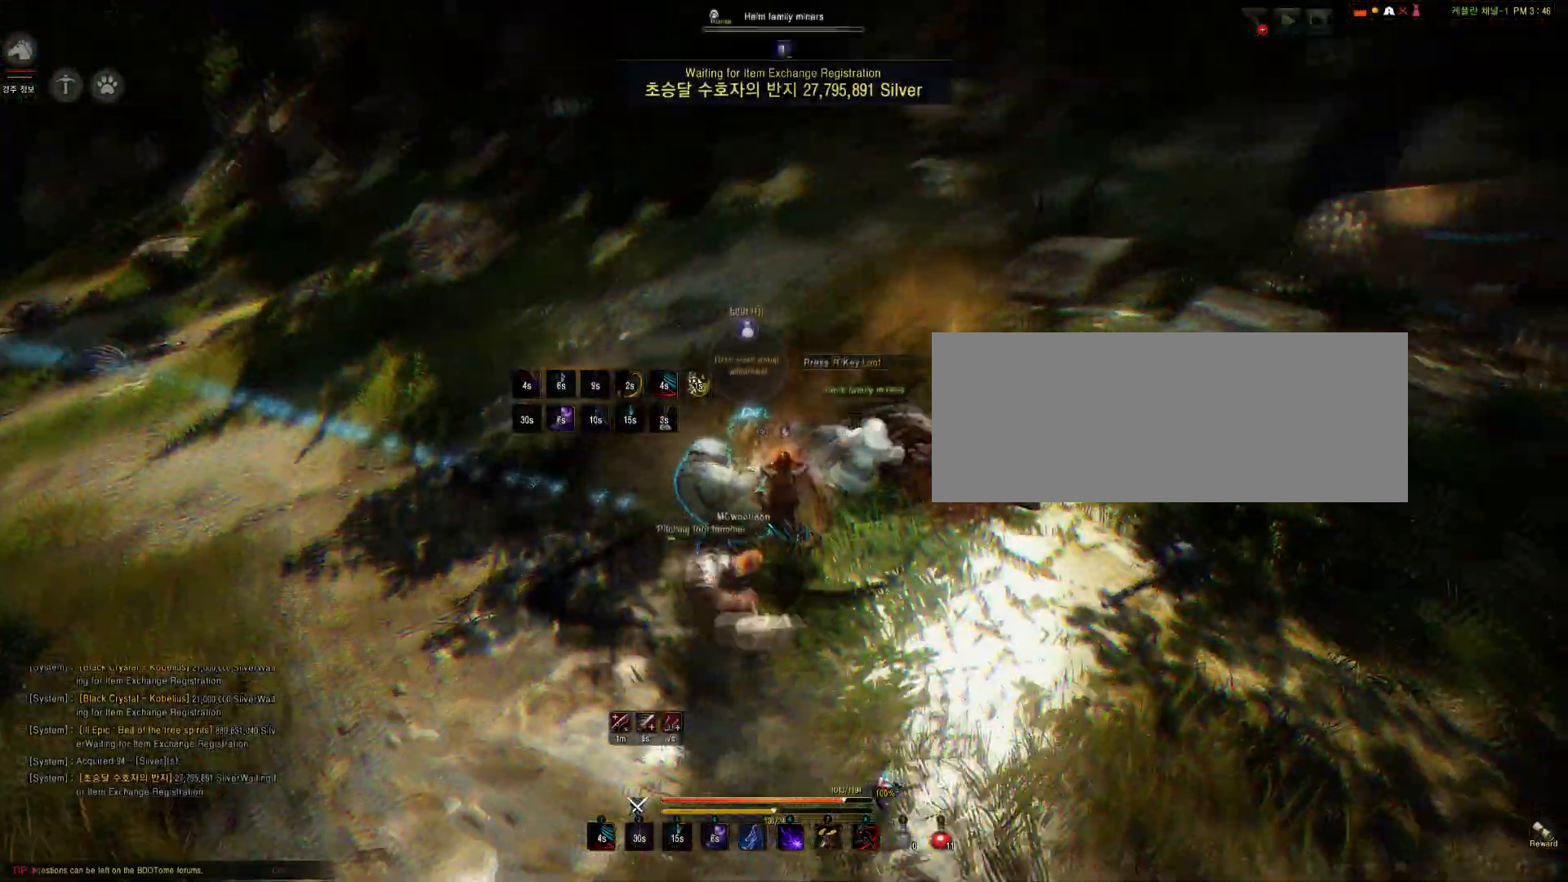
{"keys": [], "mouse": [], "events": []}
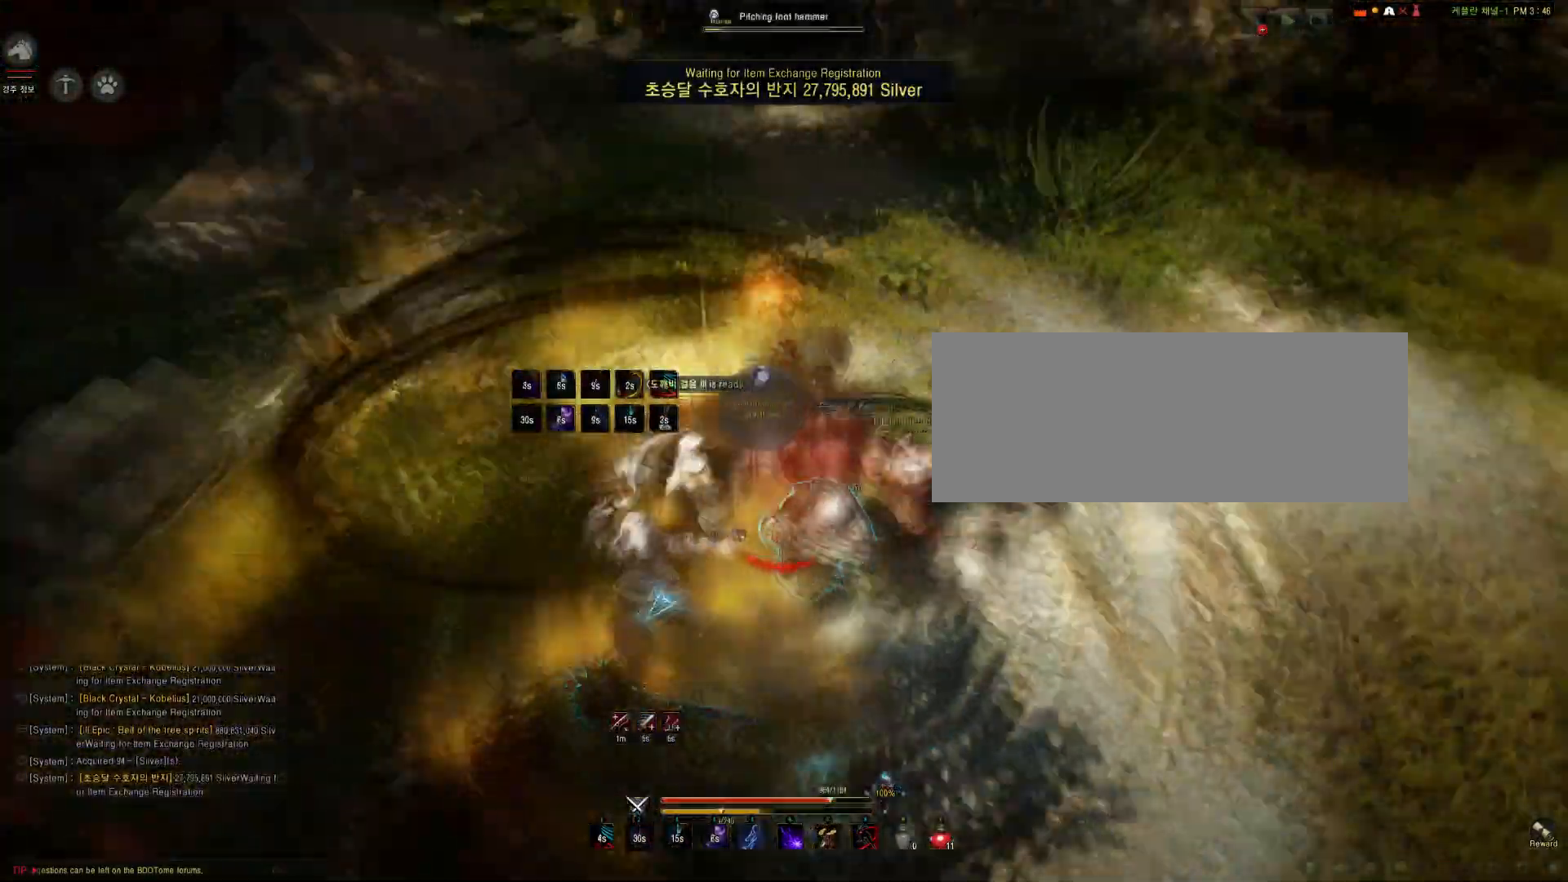
{"keys": [], "mouse": ["left", "right"], "events": [[167, "s", "down"], [234, "shift", "down"], [367, "s", "up"], [401, "shift", "up"], [434, "mouse_left", "down"], [434, "mouse_right", "down"]]}
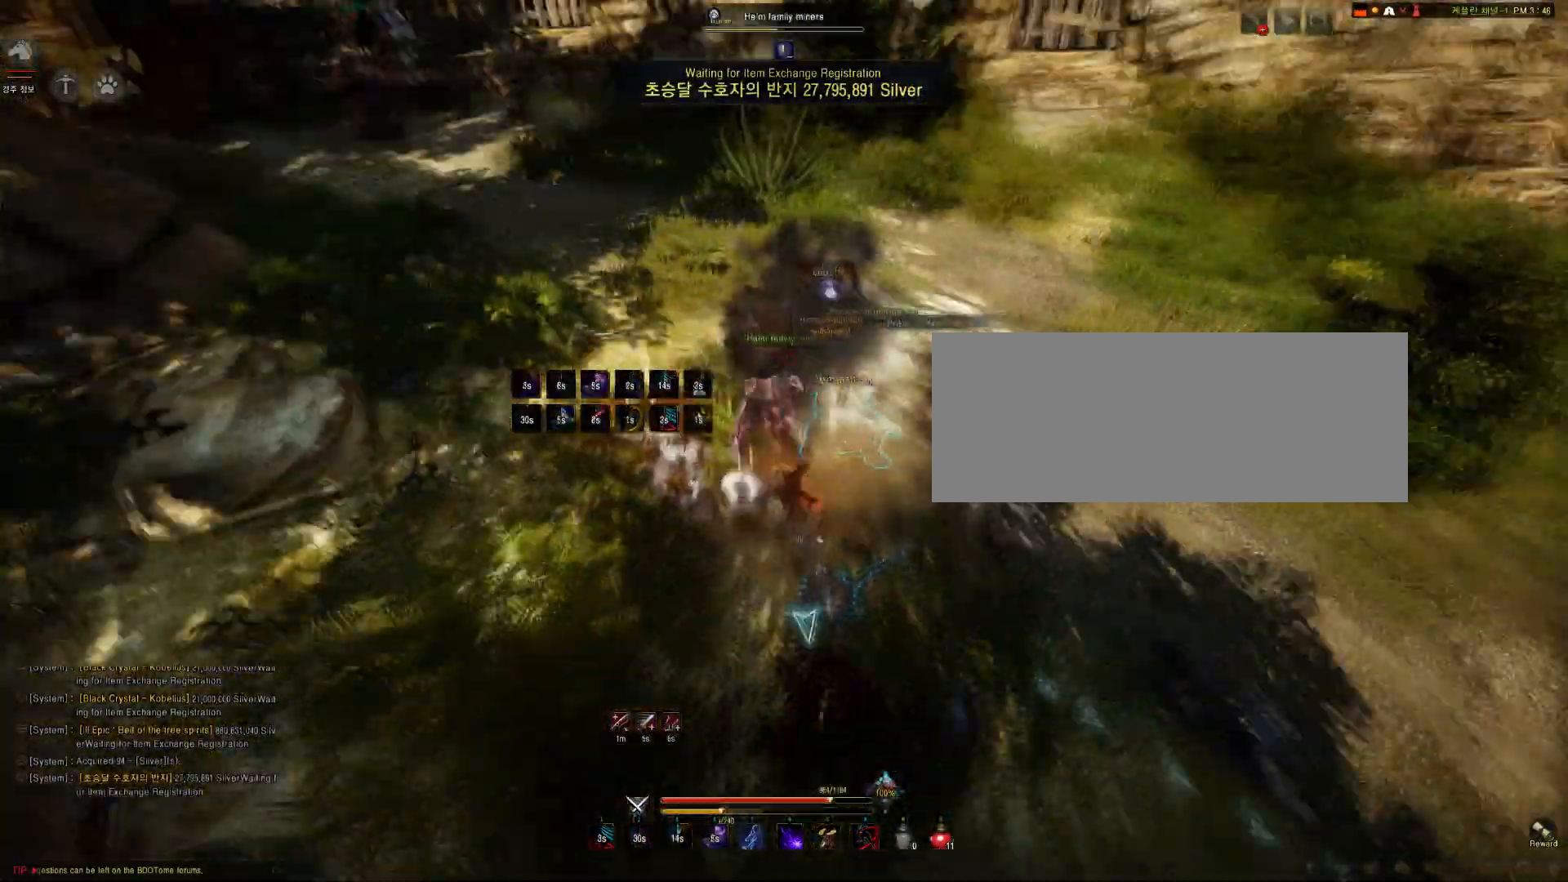
{"keys": [], "mouse": ["left"], "events": [[500, "mouse_right", "up"]]}
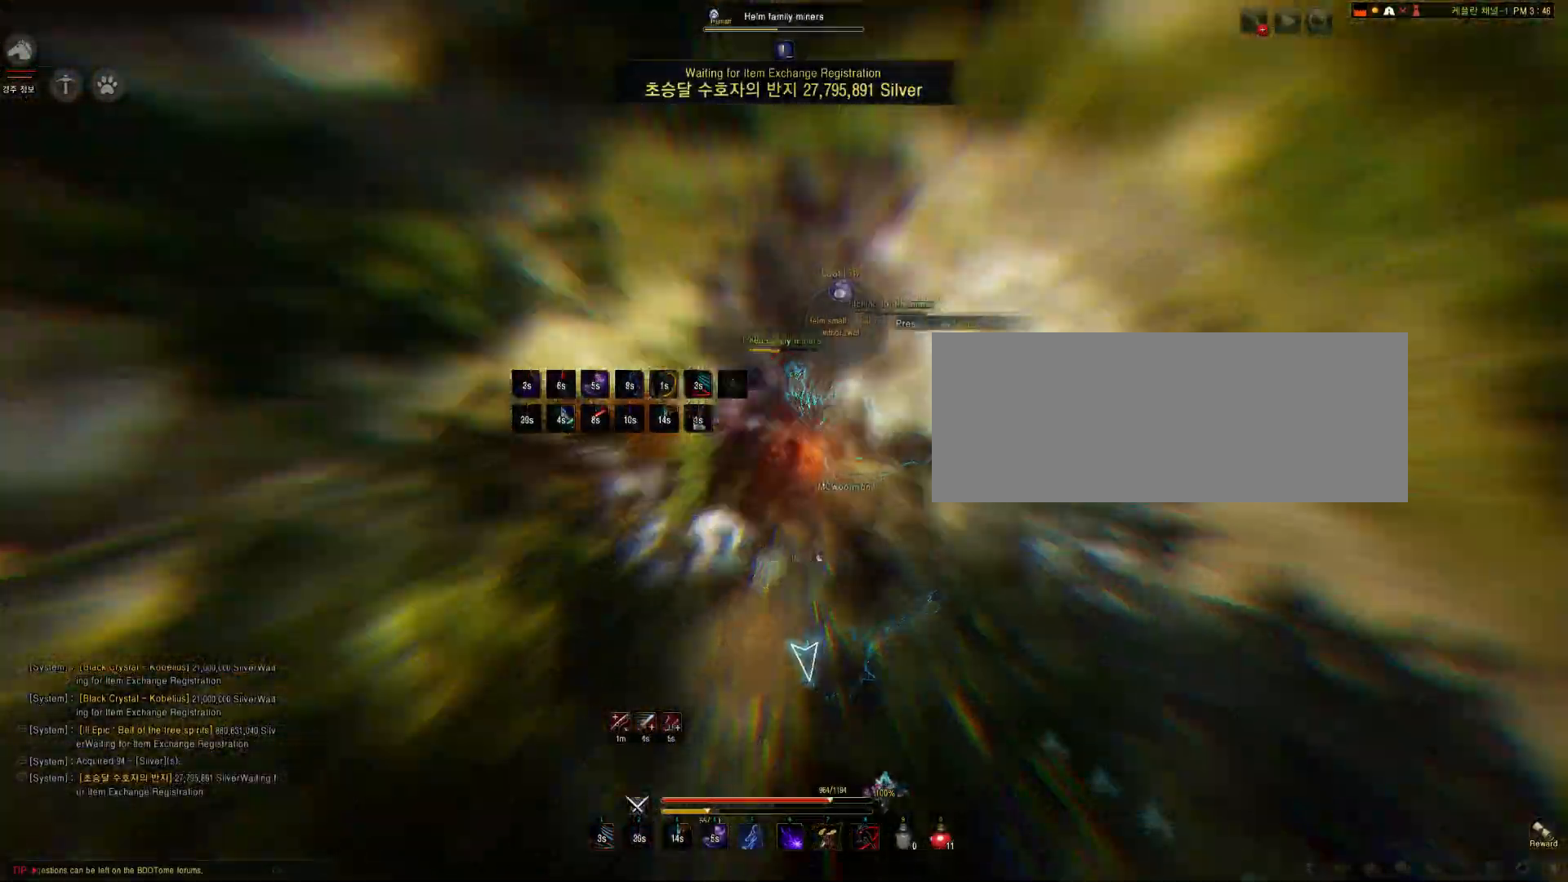
{"keys": ["s"], "mouse": ["left"], "events": [[34, "shift", "down"], [267, "shift", "up"], [367, "s", "down"]]}
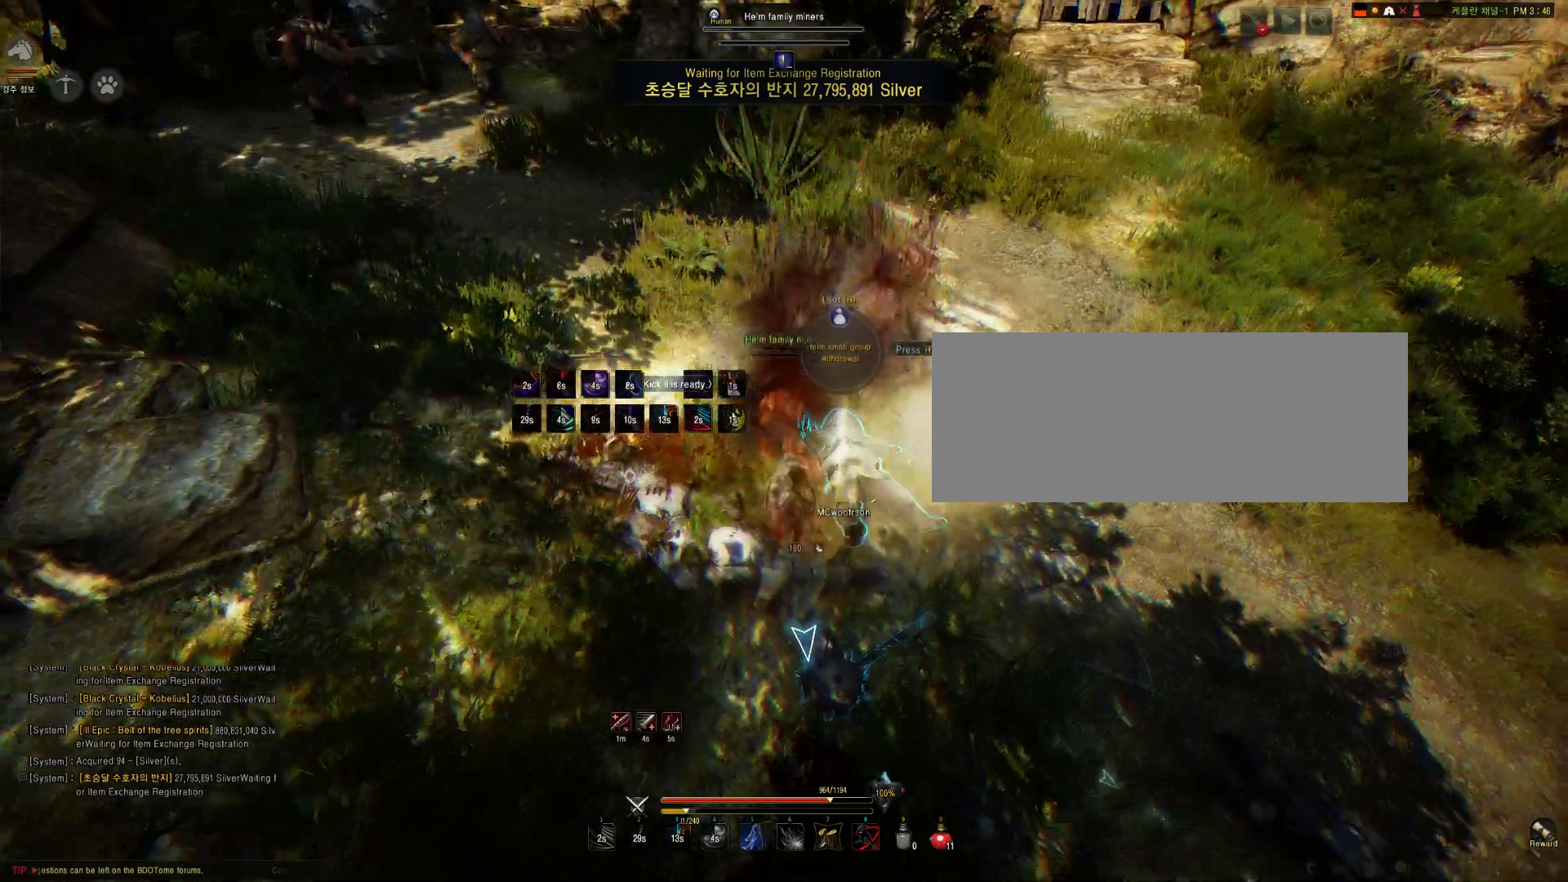
{"keys": ["shift"], "mouse": ["right"], "events": [[67, "s", "up"], [133, "mouse_left", "up"], [200, "mouse_right", "down"], [234, "shift", "down"]]}
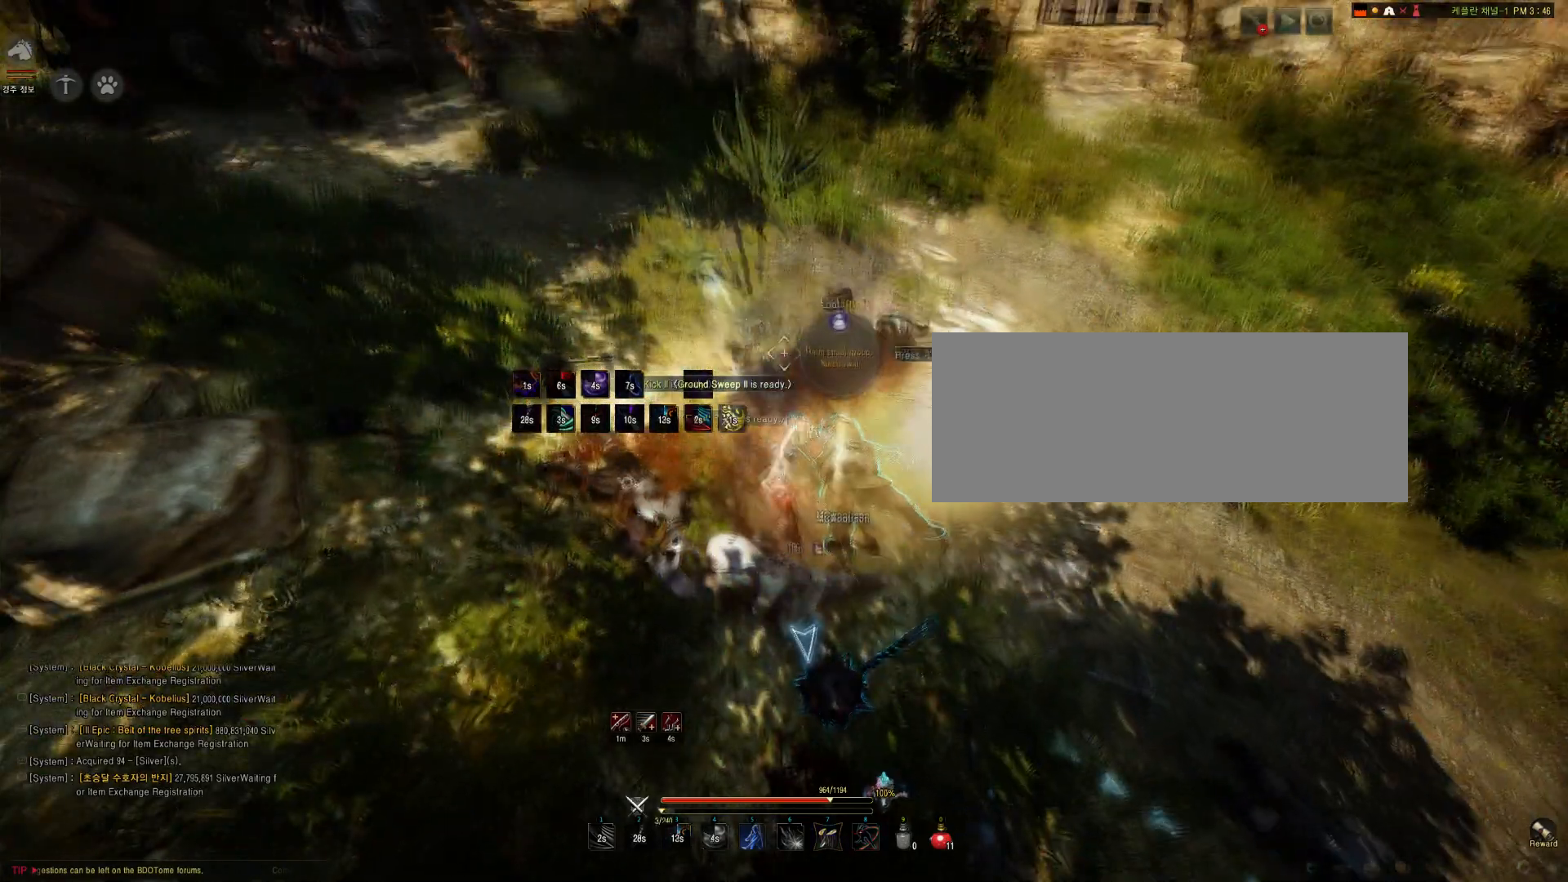
{"keys": [], "mouse": [], "events": [[134, "shift", "up"], [234, "mouse_right", "up"]]}